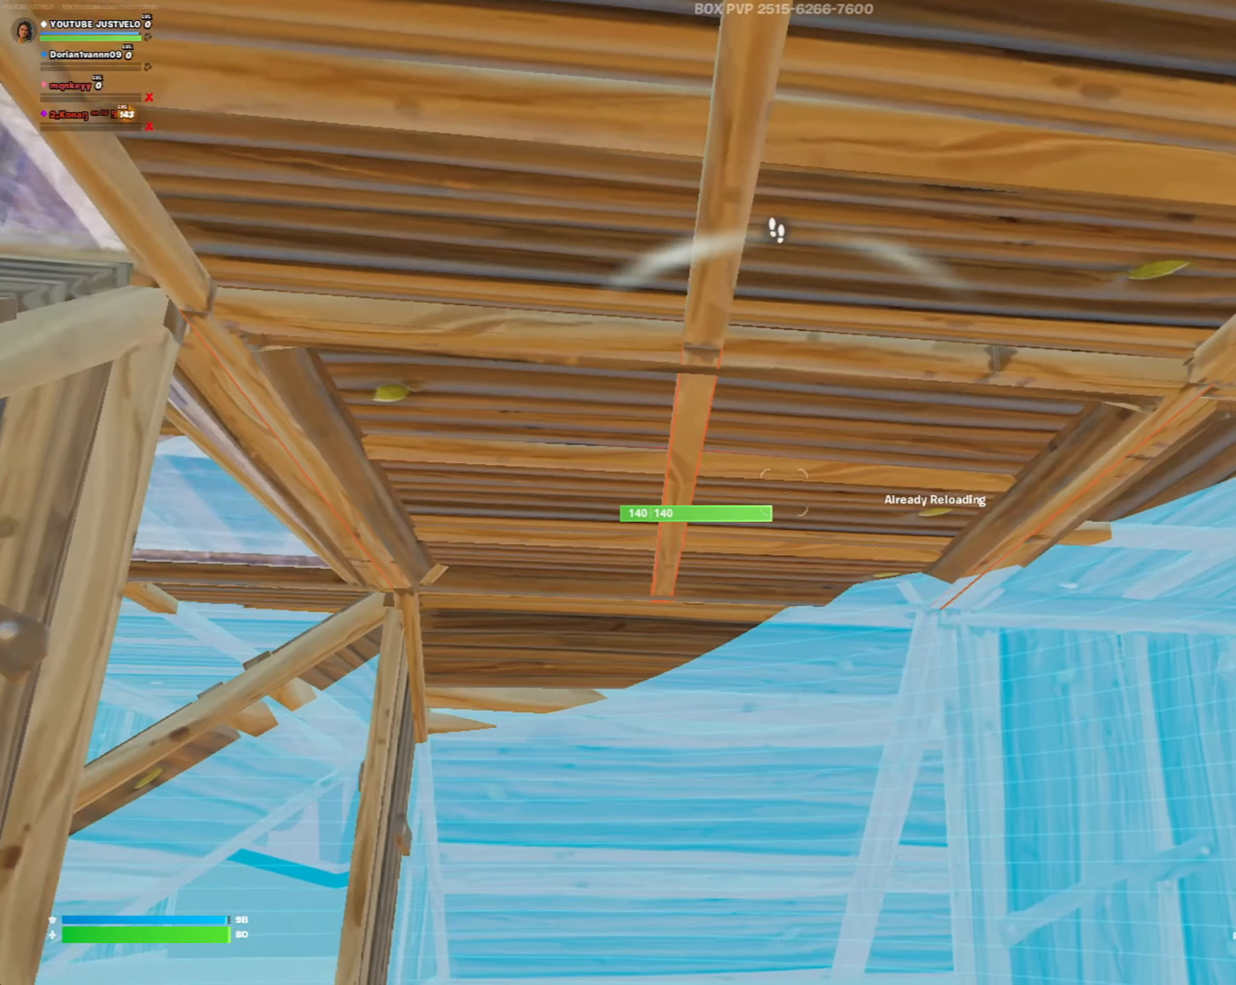
Gameplay with a controller (Xbox layout); each line is a JSON object with the inputs held at the frame after it. "events" lists button and stick changes between this image and that frame as [ms after this image, input, new state], when the widget could be followed in between.
{"buttons": [], "left_stick": "up-right", "right_stick": "left", "events": [[150, "X", "down"], [183, "right_stick", "left"], [217, "X", "up"], [250, "right_stick", "center"], [317, "right_stick", "left"], [350, "X", "down"], [483, "X", "up"]]}
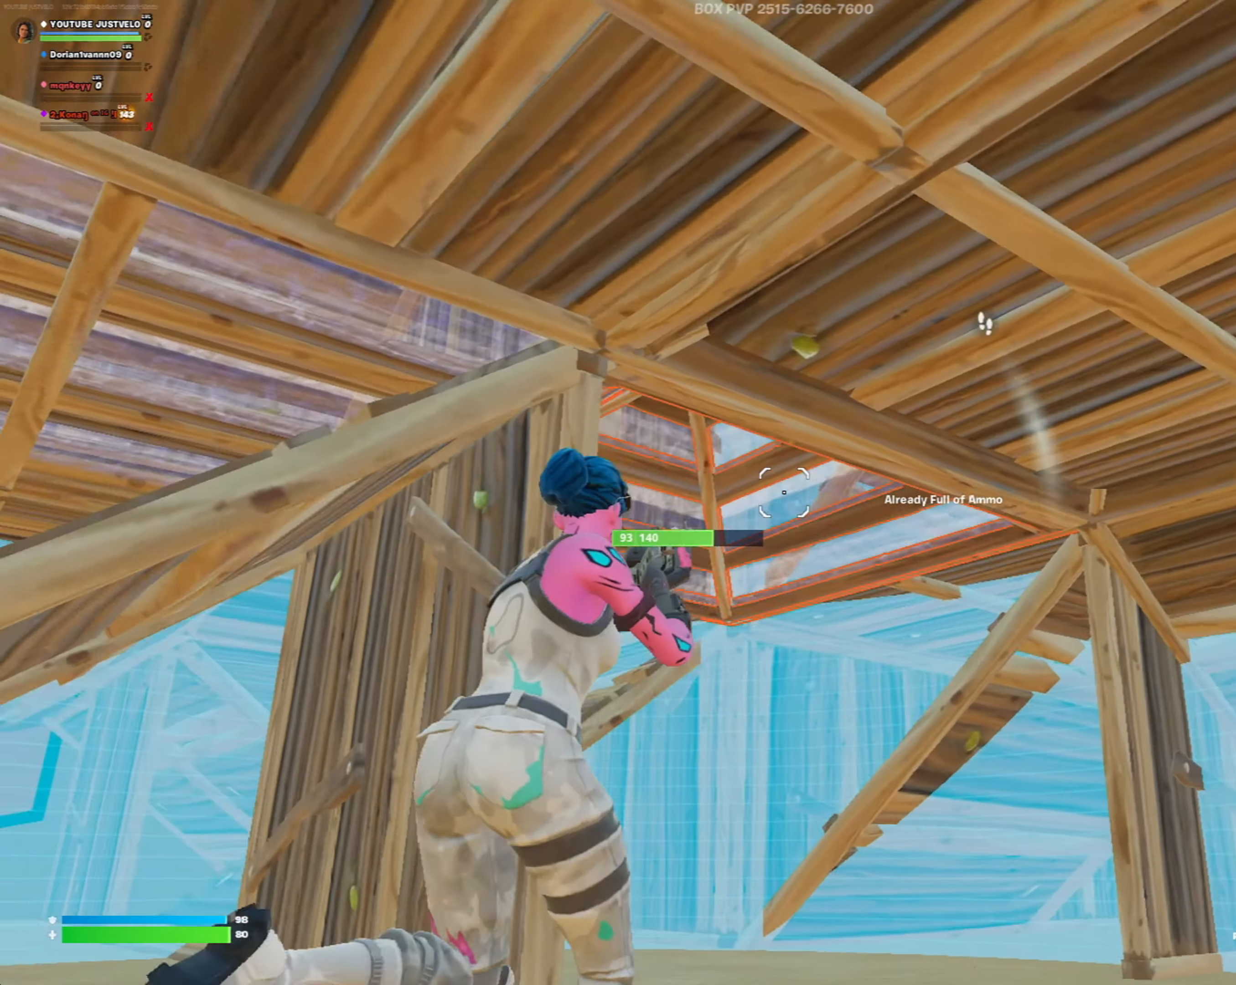
{"buttons": [], "left_stick": "left", "right_stick": "center", "events": [[17, "left_stick", "up"], [17, "right_stick", "center"], [150, "left_stick", "left"], [283, "right_stick", "right"], [483, "right_stick", "center"]]}
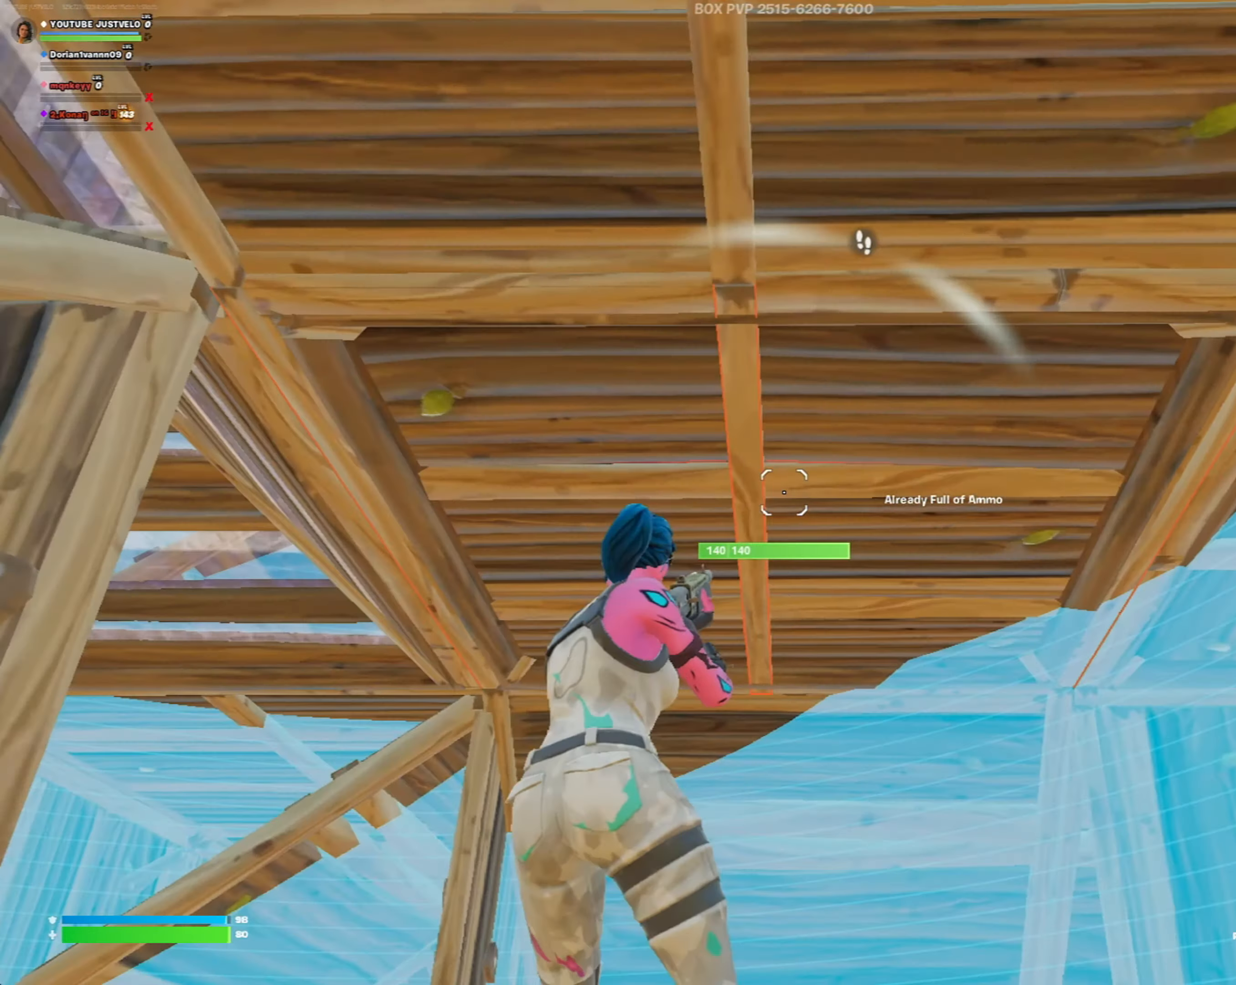
{"buttons": [], "left_stick": "center", "right_stick": "center", "events": [[250, "left_stick", "center"]]}
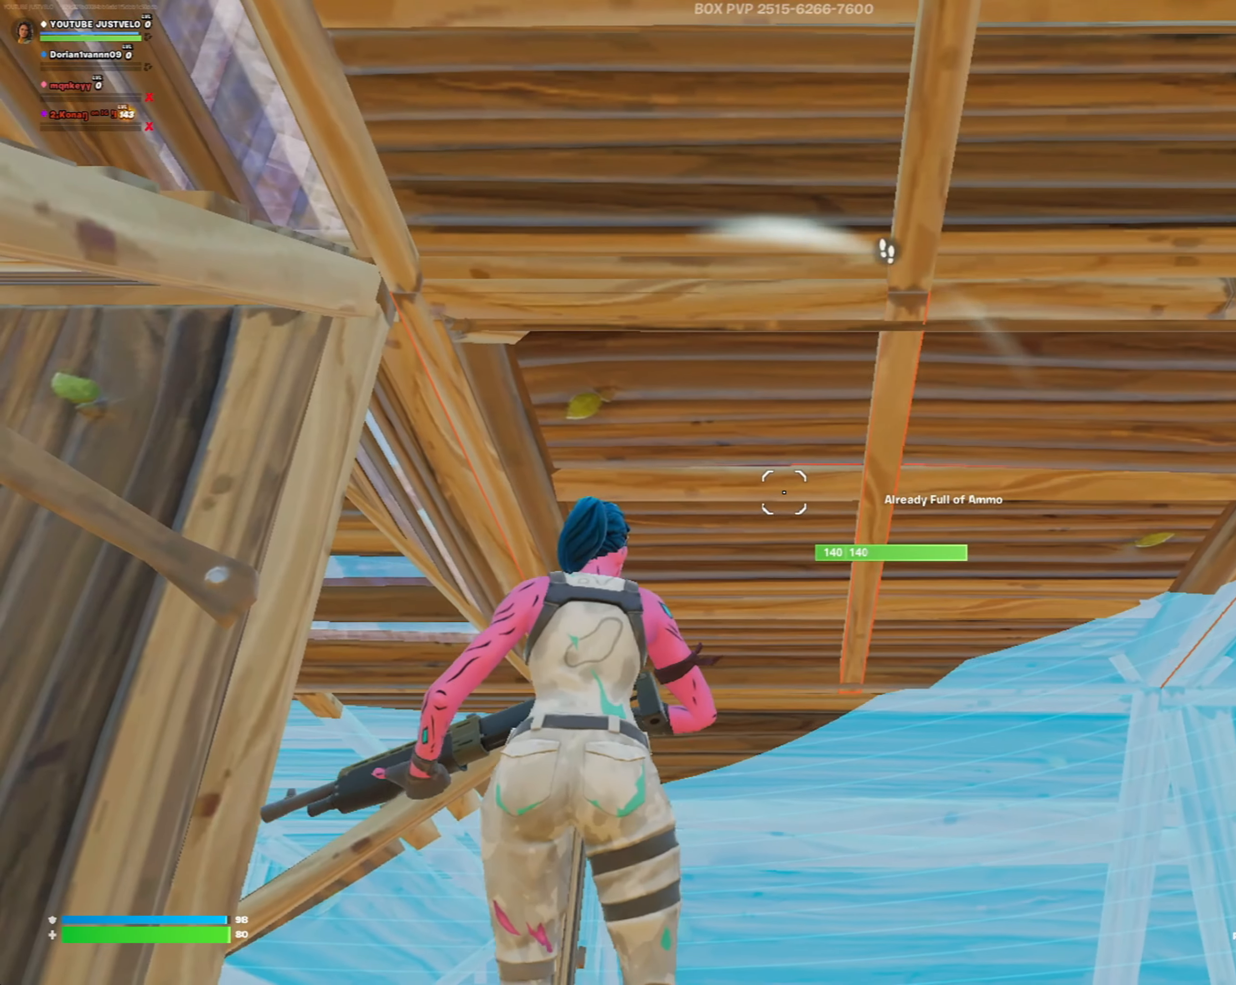
{"buttons": [], "left_stick": "center", "right_stick": "center", "events": [[83, "left_stick", "down-left"], [217, "left_stick", "left"], [350, "right_stick", "right"], [383, "left_stick", "center"], [483, "right_stick", "center"]]}
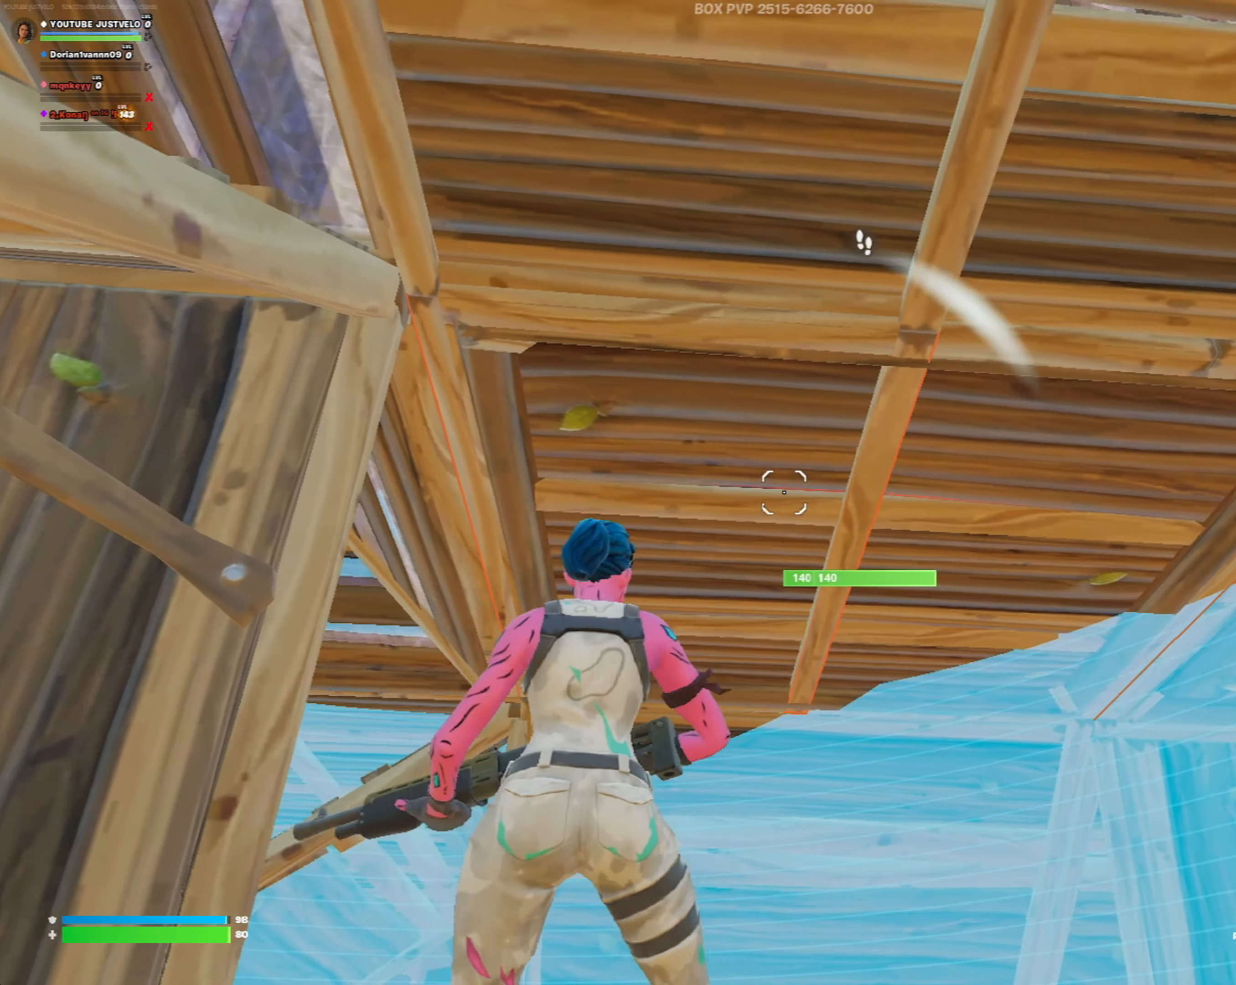
{"buttons": ["R3"], "left_stick": "down-right", "right_stick": "center", "events": [[50, "left_stick", "down"], [83, "B", "down"], [117, "left_stick", "down-right"], [150, "B", "up"], [317, "X", "down"], [450, "X", "up"], [483, "R3", "down"]]}
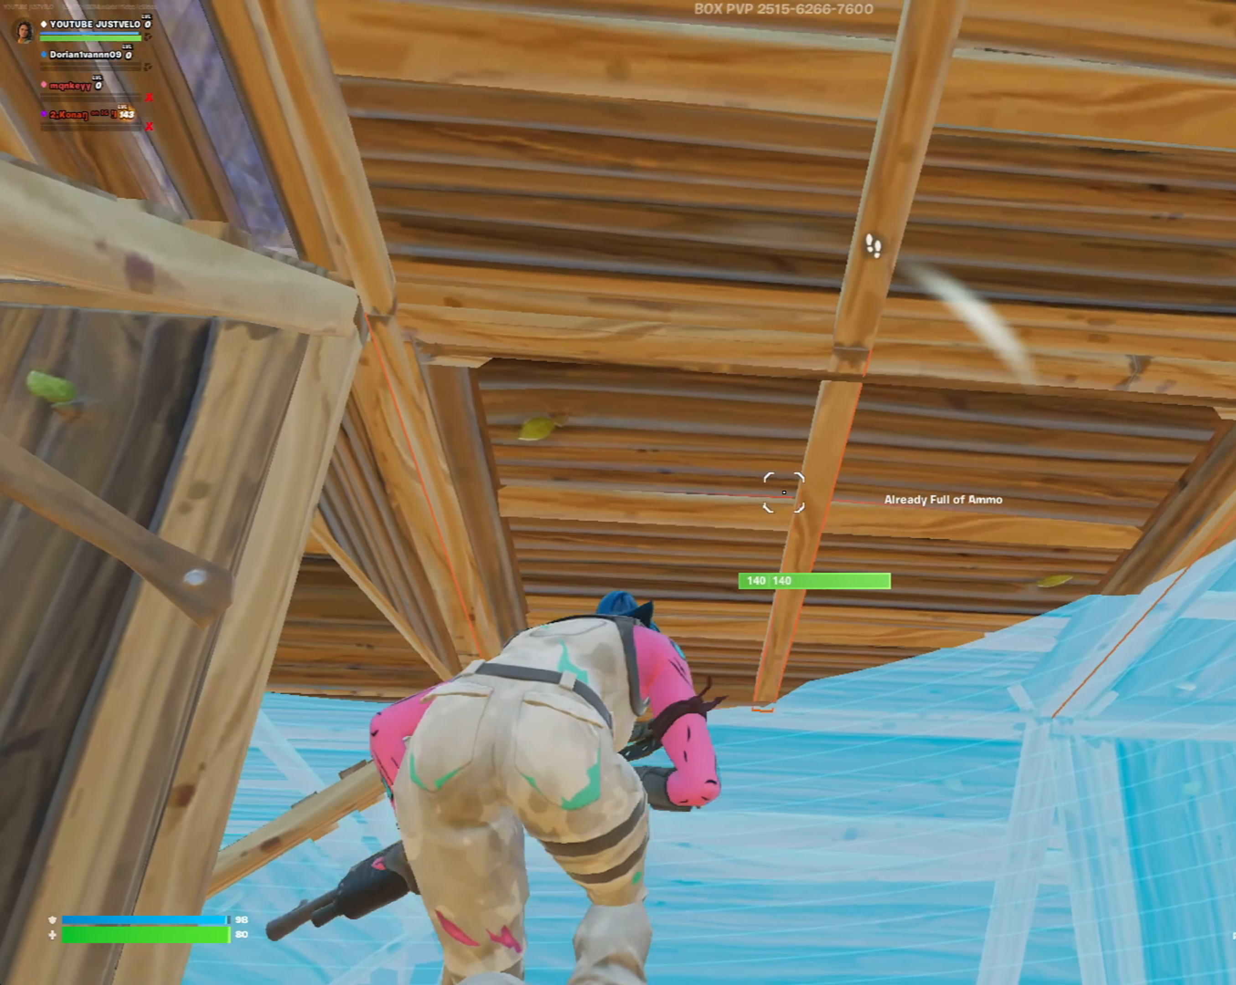
{"buttons": [], "left_stick": "down-left", "right_stick": "center", "events": [[83, "R3", "up"], [117, "left_stick", "down"], [117, "right_stick", "up-right"], [250, "right_stick", "center"], [317, "L1", "down"], [383, "L1", "up"], [450, "left_stick", "down-left"]]}
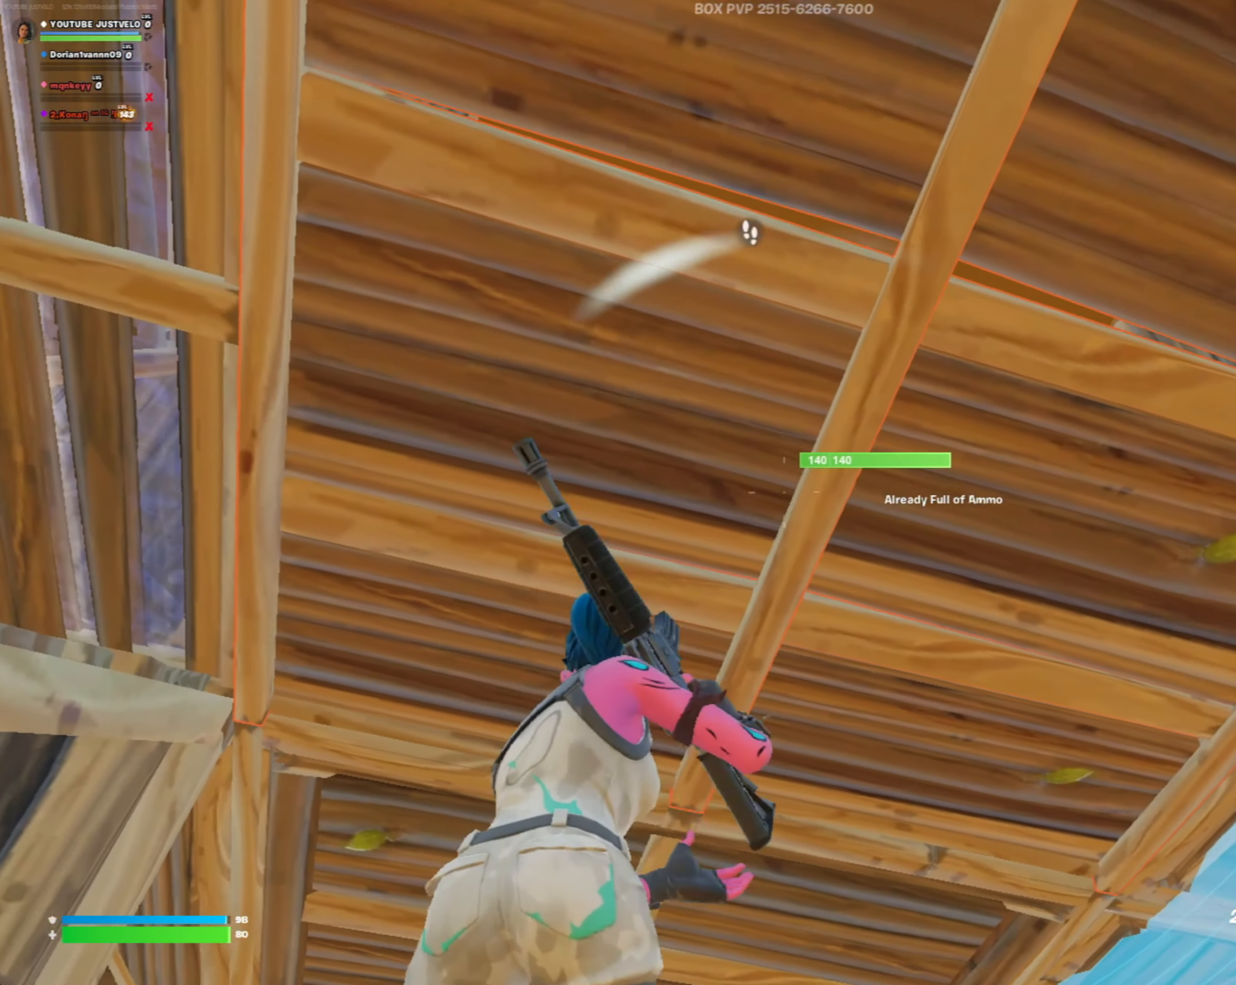
{"buttons": ["R2"], "left_stick": "down", "right_stick": "down", "events": [[50, "R3", "down"], [50, "left_stick", "left"], [117, "right_stick", "down"], [150, "R2", "down"], [183, "R3", "up"], [350, "left_stick", "down-left"], [450, "left_stick", "down"]]}
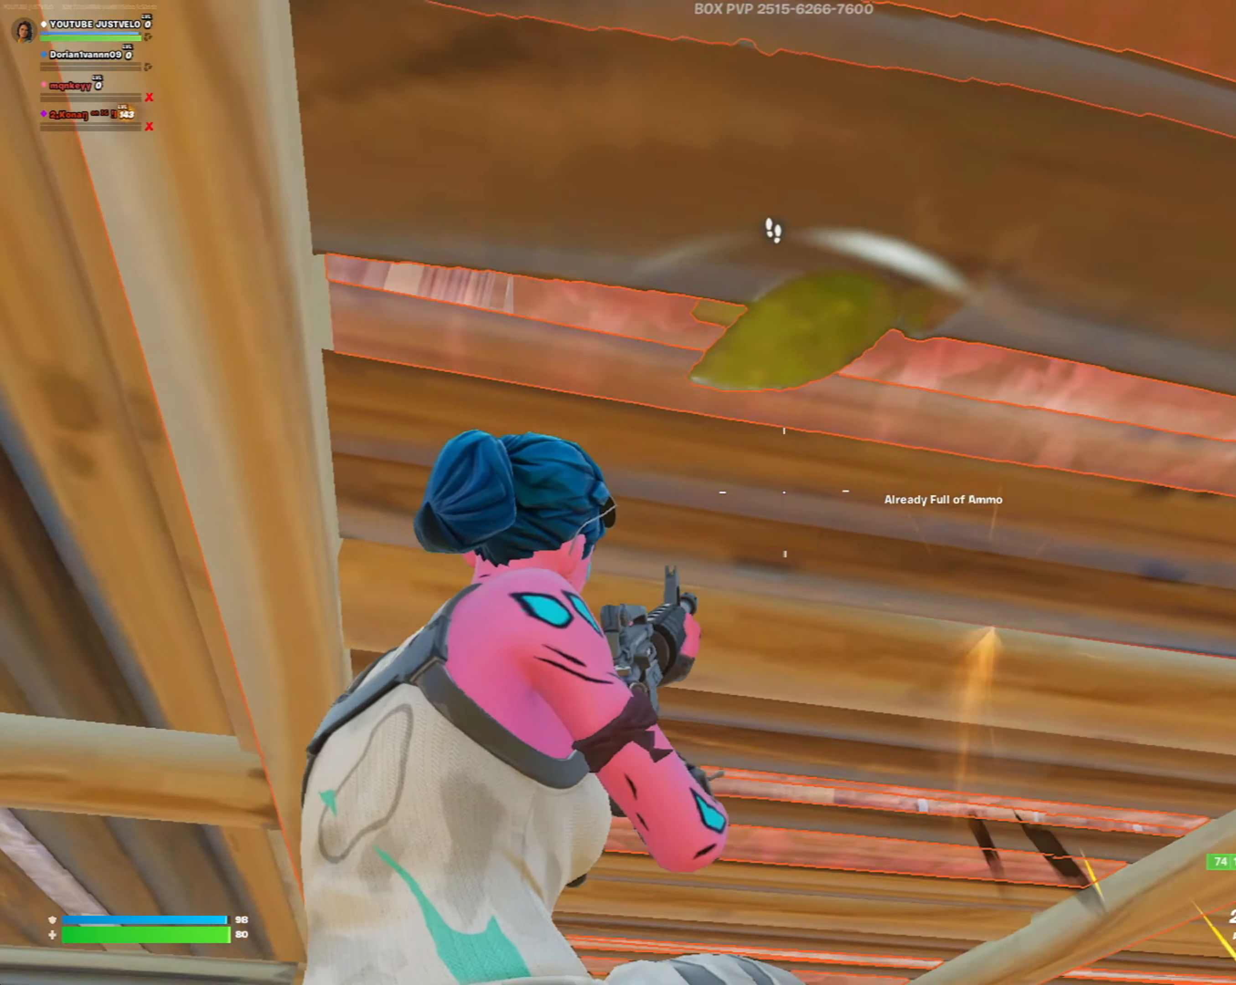
{"buttons": ["R2"], "left_stick": "up-left", "right_stick": "down-right", "events": [[83, "right_stick", "down-right"], [217, "left_stick", "down-right"], [317, "left_stick", "center"], [450, "left_stick", "up-left"]]}
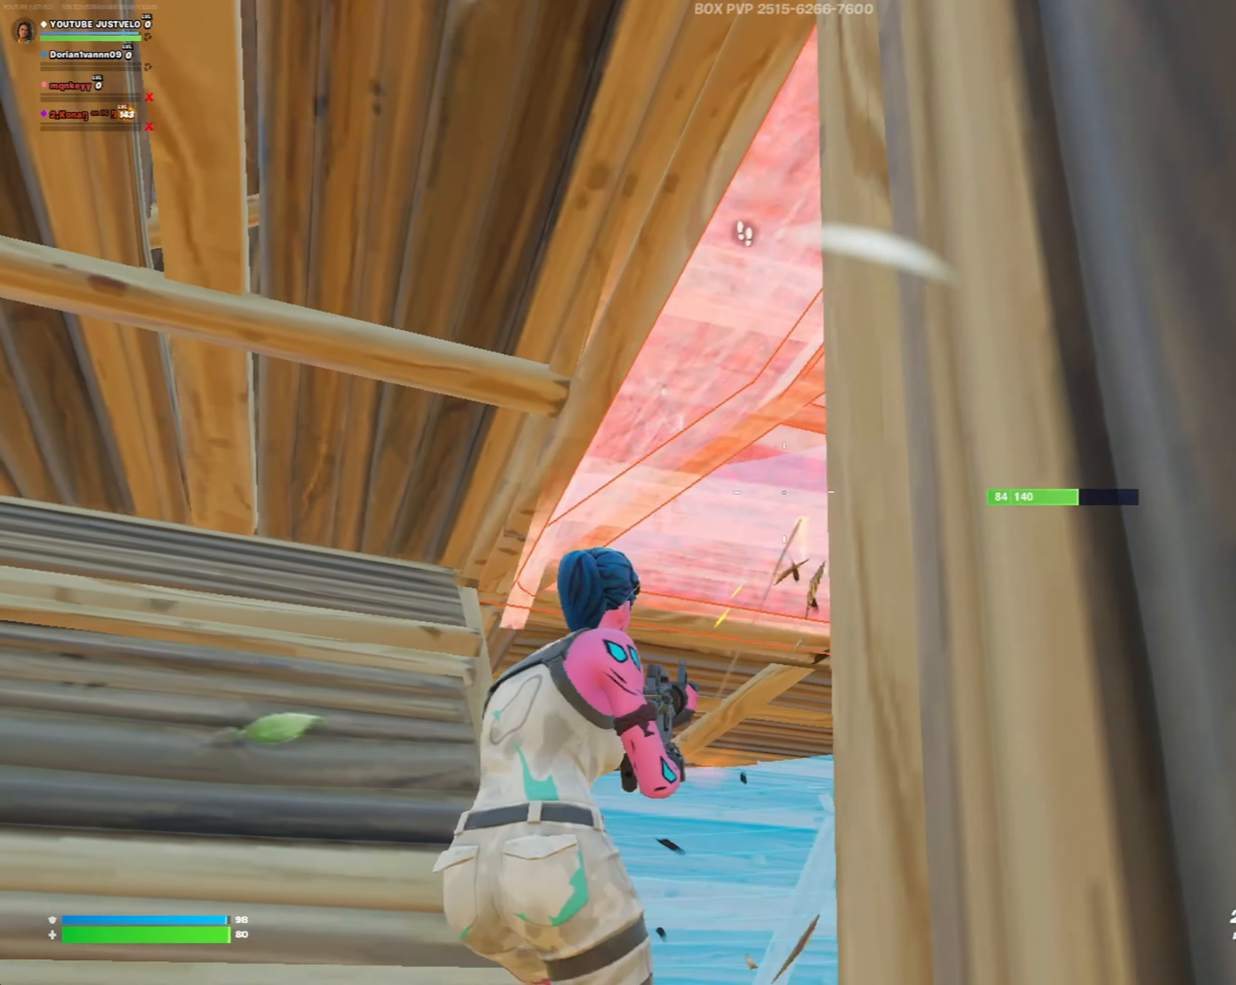
{"buttons": ["L2", "R1"], "left_stick": "up-left", "right_stick": "center", "events": [[17, "L2", "down"], [17, "Y", "down"], [17, "right_stick", "center"], [117, "R2", "up"], [117, "Y", "up"], [150, "L2", "up"], [183, "R2", "down"], [183, "left_stick", "right"], [250, "L2", "down"], [350, "L2", "up"], [350, "R2", "up"], [383, "R1", "down"], [383, "left_stick", "center"], [417, "L2", "down"], [450, "left_stick", "up-left"]]}
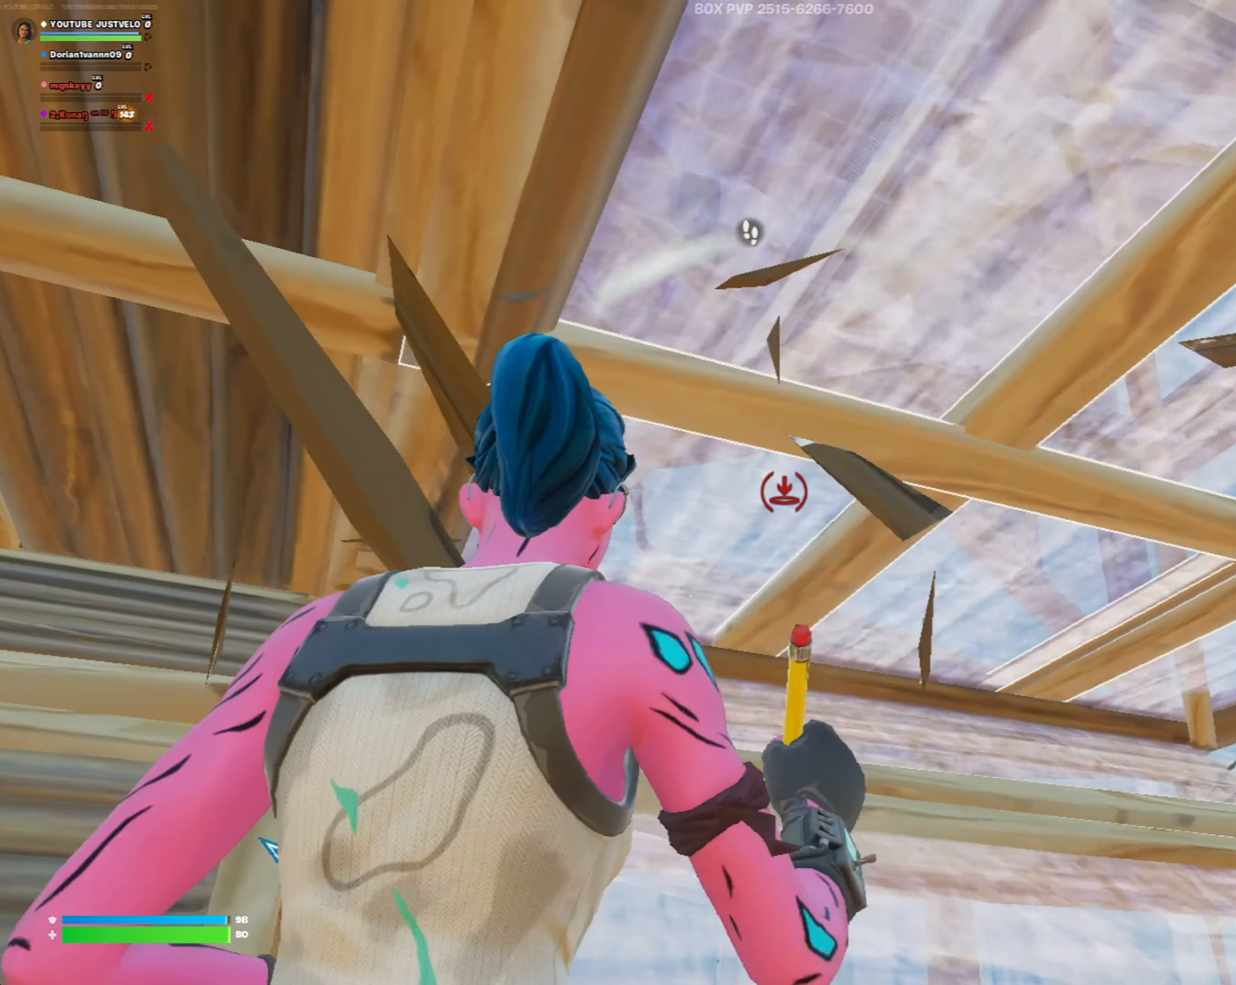
{"buttons": [], "left_stick": "center", "right_stick": "up-right", "events": [[17, "R1", "up"], [117, "L2", "up"], [183, "Y", "down"], [183, "left_stick", "up-right"], [283, "Y", "up"], [350, "left_stick", "center"], [450, "right_stick", "up-right"]]}
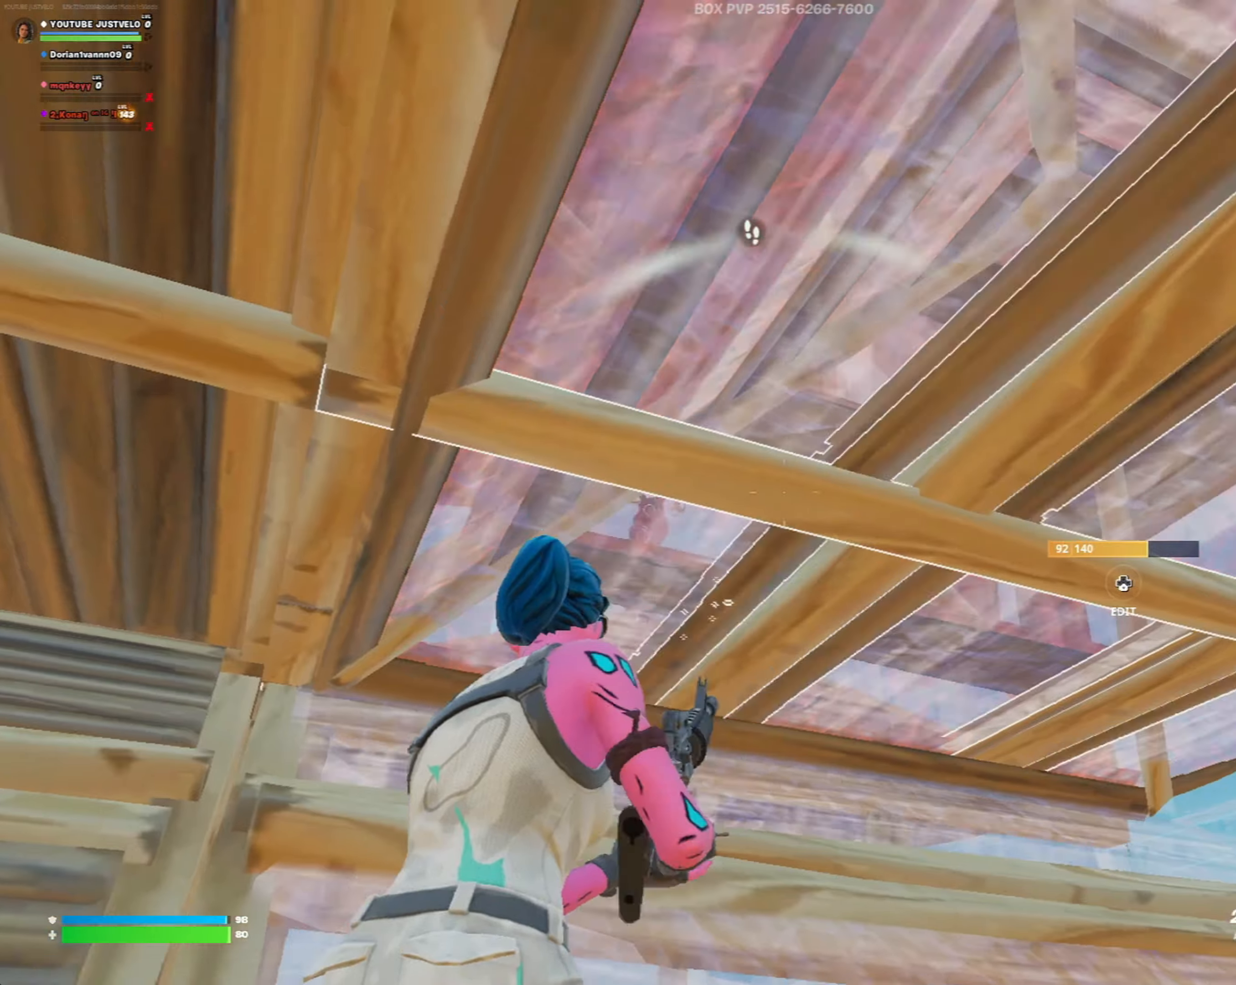
{"buttons": ["R2"], "left_stick": "center", "right_stick": "center", "events": [[17, "L3", "down"], [83, "right_stick", "center"], [117, "R2", "down"], [150, "L3", "up"], [150, "left_stick", "up-right"], [150, "right_stick", "down"], [183, "R2", "up"], [250, "right_stick", "left"], [383, "left_stick", "right"], [450, "R2", "down"], [450, "right_stick", "center"], [483, "left_stick", "center"]]}
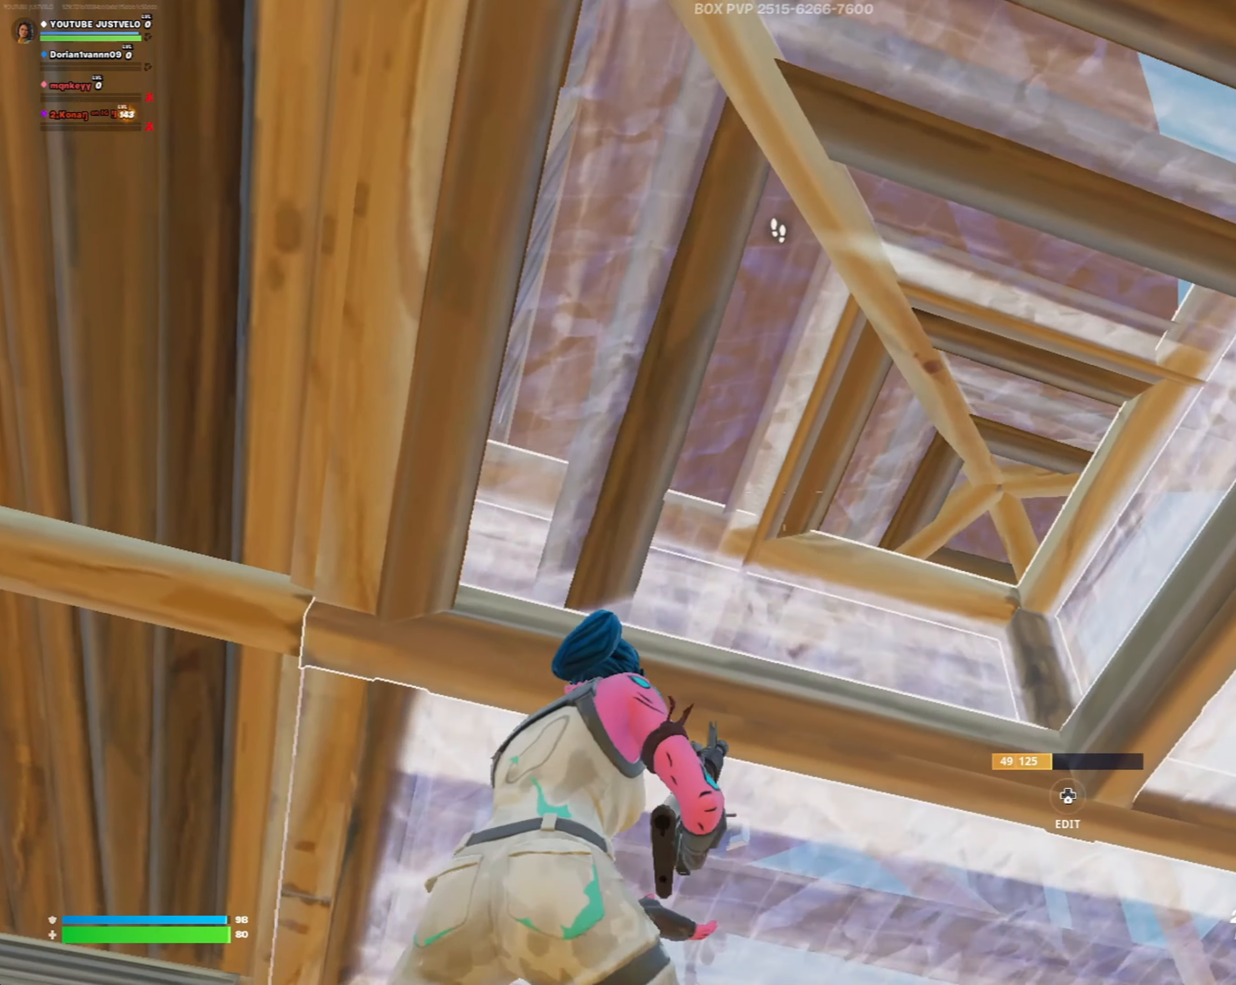
{"buttons": [], "left_stick": "center", "right_stick": "center", "events": [[83, "left_stick", "down"], [117, "right_stick", "up"], [250, "left_stick", "down-right"], [383, "right_stick", "center"], [417, "left_stick", "center"], [450, "R2", "up"]]}
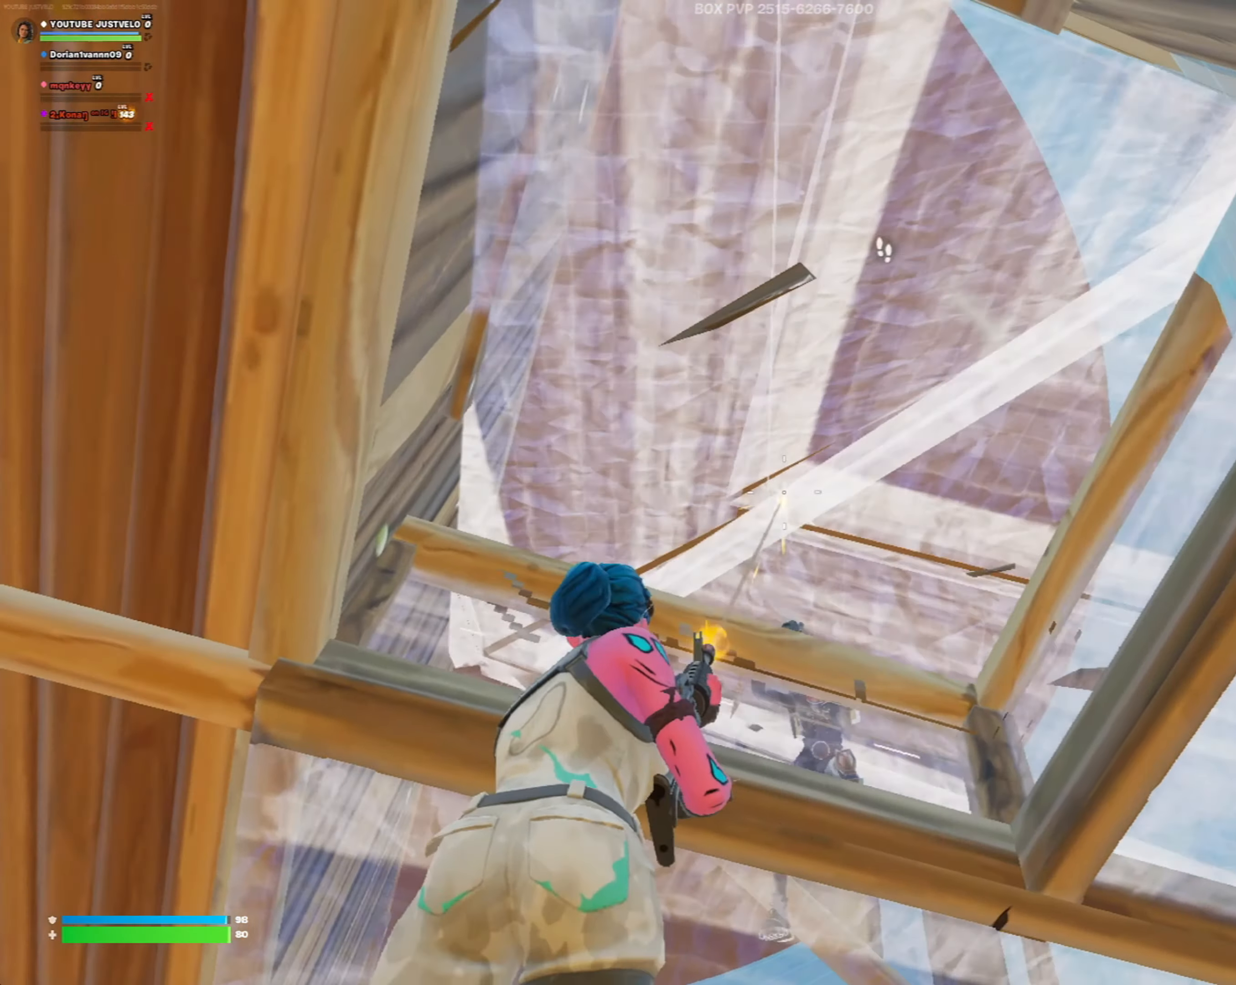
{"buttons": [], "left_stick": "right", "right_stick": "down-right", "events": [[17, "Y", "down"], [50, "L2", "down"], [83, "Y", "up"], [83, "left_stick", "up-left"], [117, "right_stick", "down"], [150, "L2", "up"], [150, "left_stick", "left"], [183, "Y", "down"], [250, "Y", "up"], [317, "R1", "down"], [317, "right_stick", "right"], [383, "left_stick", "right"], [417, "R1", "up"], [417, "right_stick", "down-right"]]}
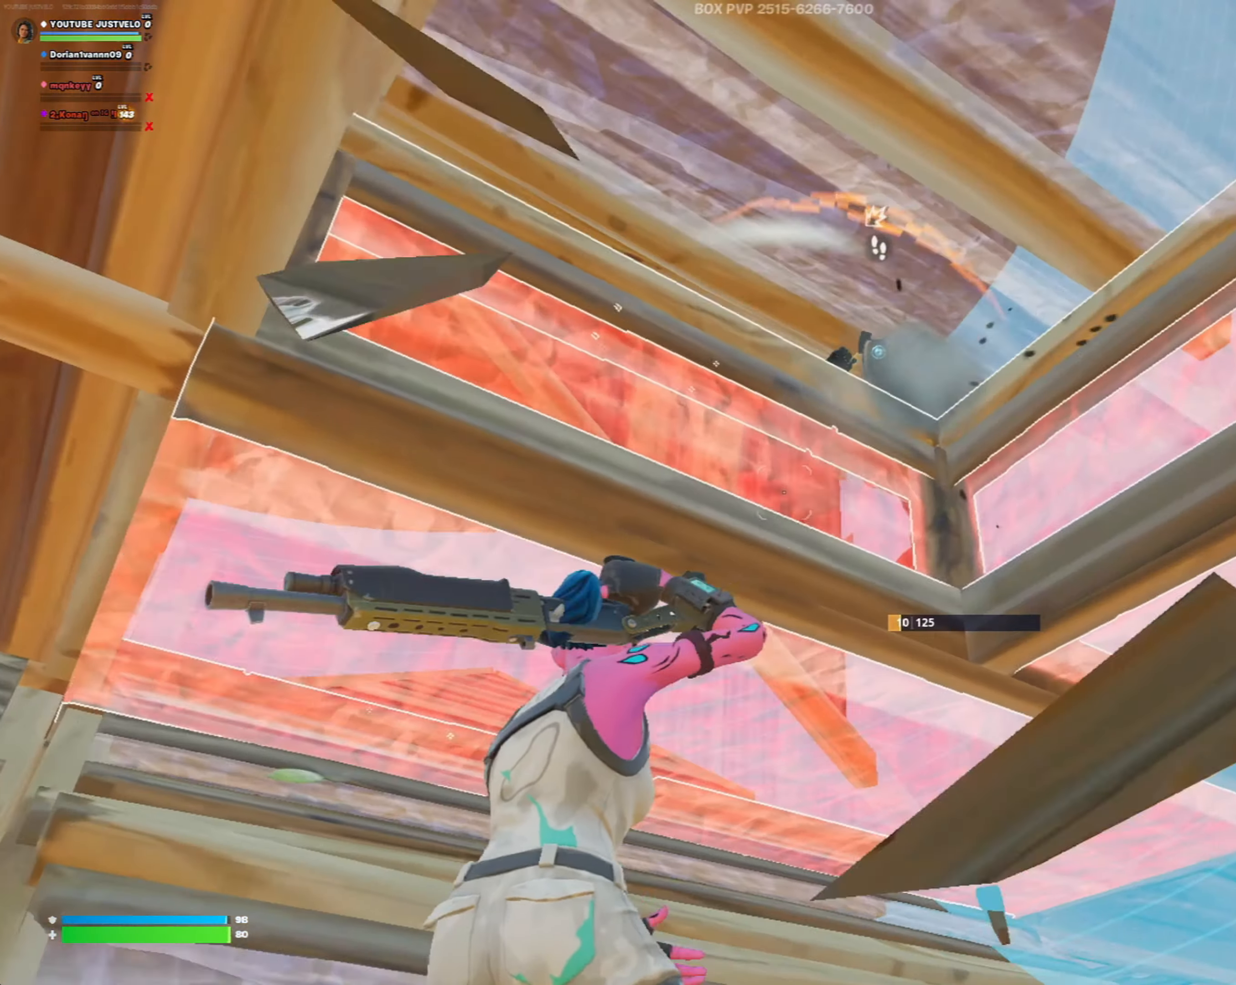
{"buttons": [], "left_stick": "down-left", "right_stick": "up-right", "events": [[150, "R3", "down"], [150, "right_stick", "down"], [217, "left_stick", "left"], [250, "R3", "up"], [317, "right_stick", "center"], [350, "left_stick", "down-left"], [450, "right_stick", "up-right"]]}
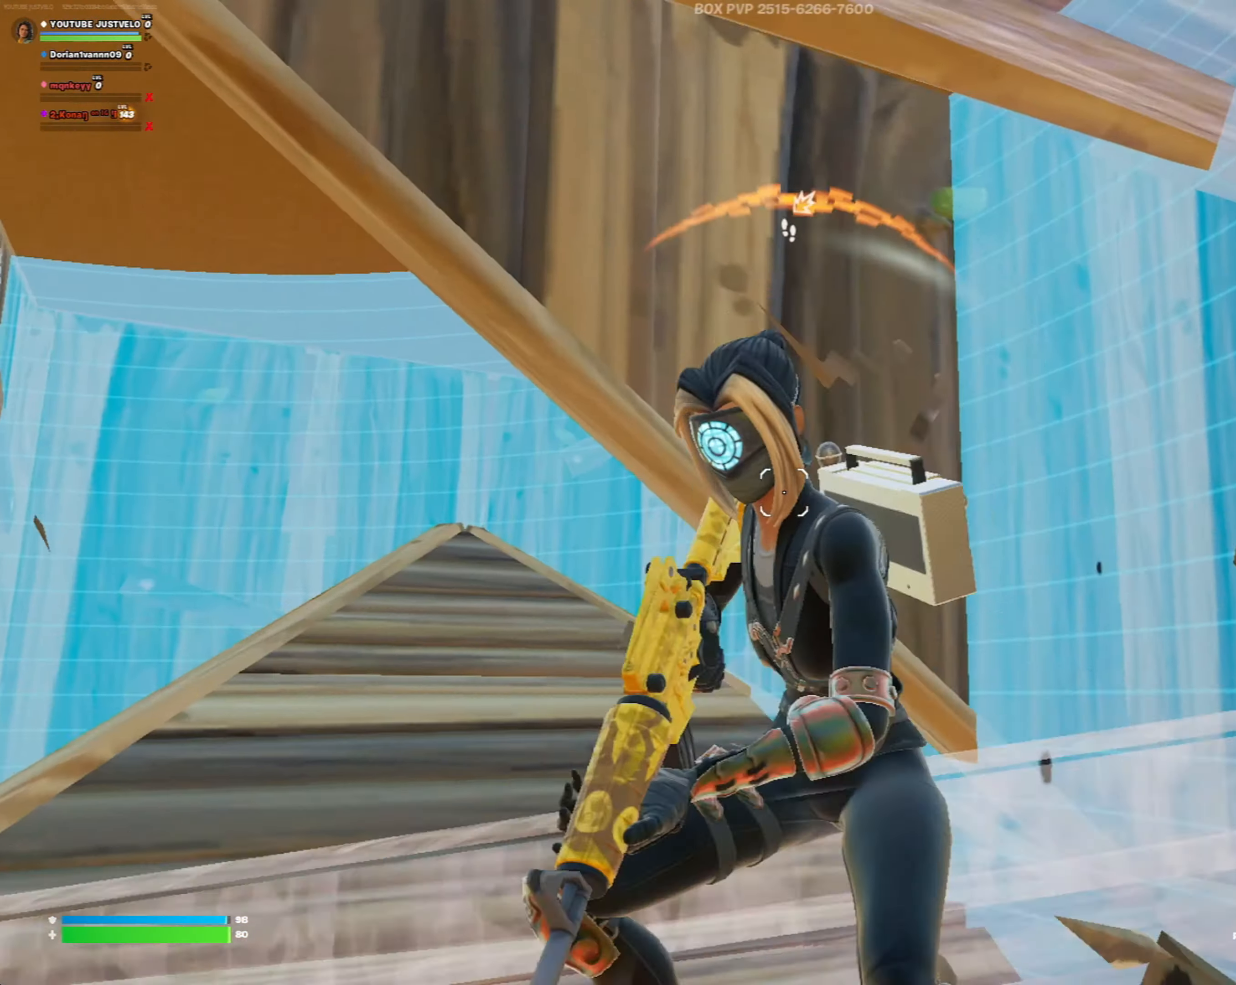
{"buttons": [], "left_stick": "down-left", "right_stick": "right", "events": [[17, "left_stick", "down"], [17, "right_stick", "up"], [117, "R2", "down"], [117, "right_stick", "down-left"], [150, "L1", "down"], [183, "L1", "up"], [250, "R2", "up"], [250, "left_stick", "down-left"], [317, "right_stick", "up-right"], [383, "R2", "down"], [450, "right_stick", "right"], [483, "R2", "up"]]}
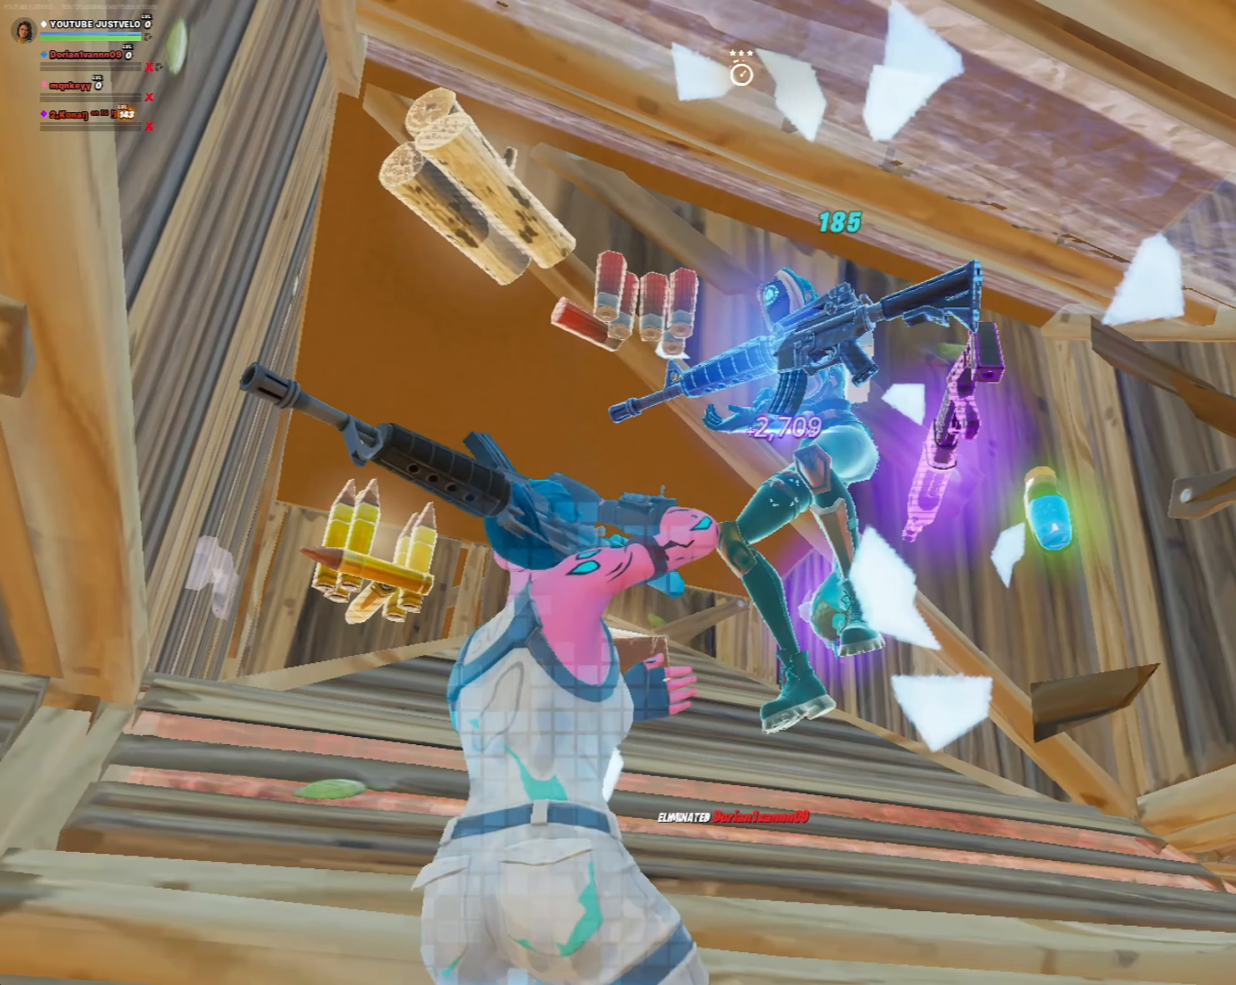
{"buttons": [], "left_stick": "up-left", "right_stick": "center", "events": [[83, "R1", "down"], [117, "left_stick", "down-right"], [150, "R1", "up"], [217, "left_stick", "center"], [283, "right_stick", "center"], [350, "left_stick", "left"], [450, "left_stick", "up-left"]]}
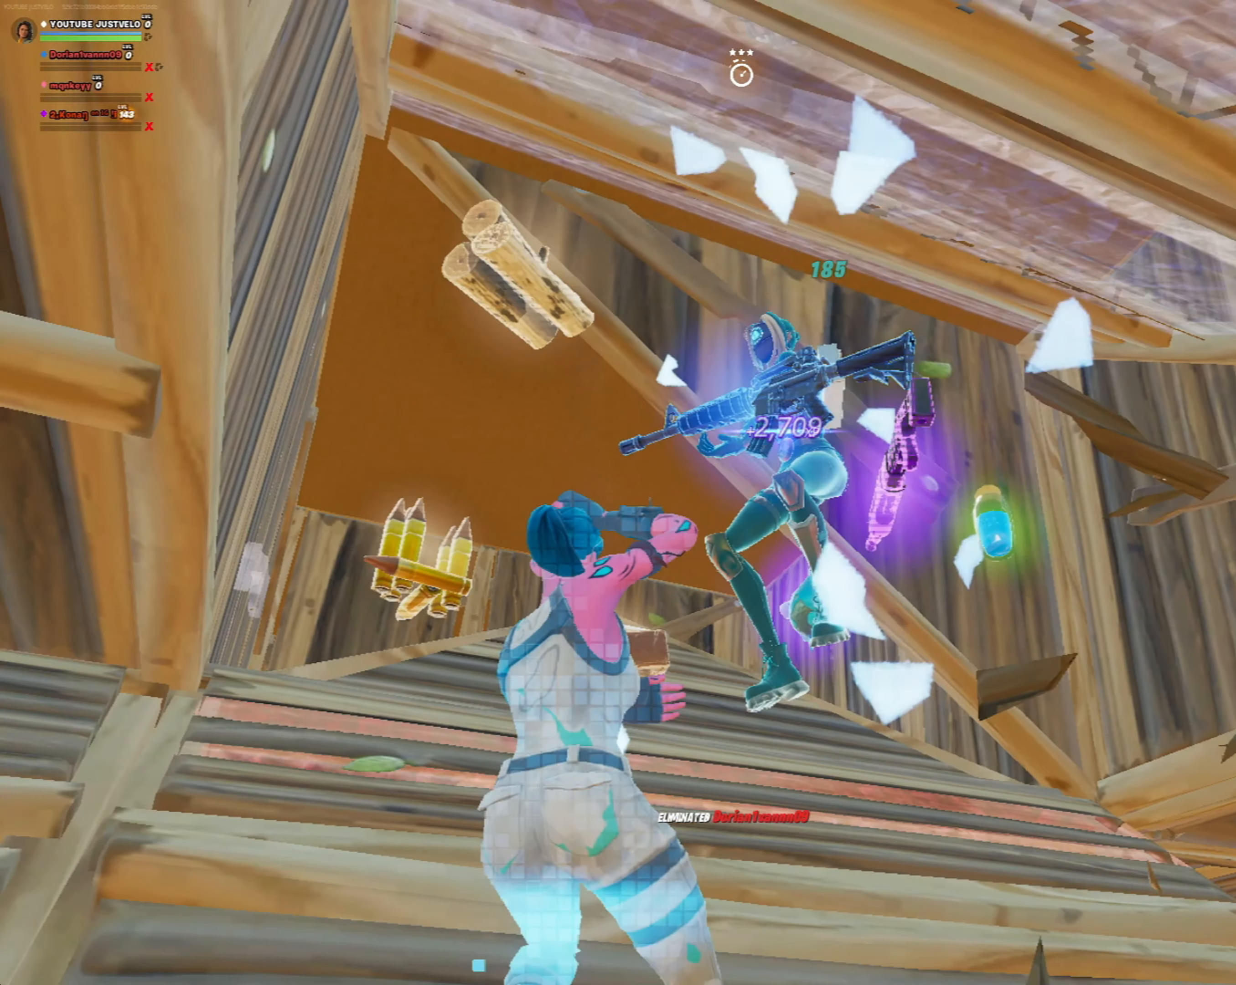
{"buttons": [], "left_stick": "up-left", "right_stick": "down-right", "events": [[83, "right_stick", "down-right"]]}
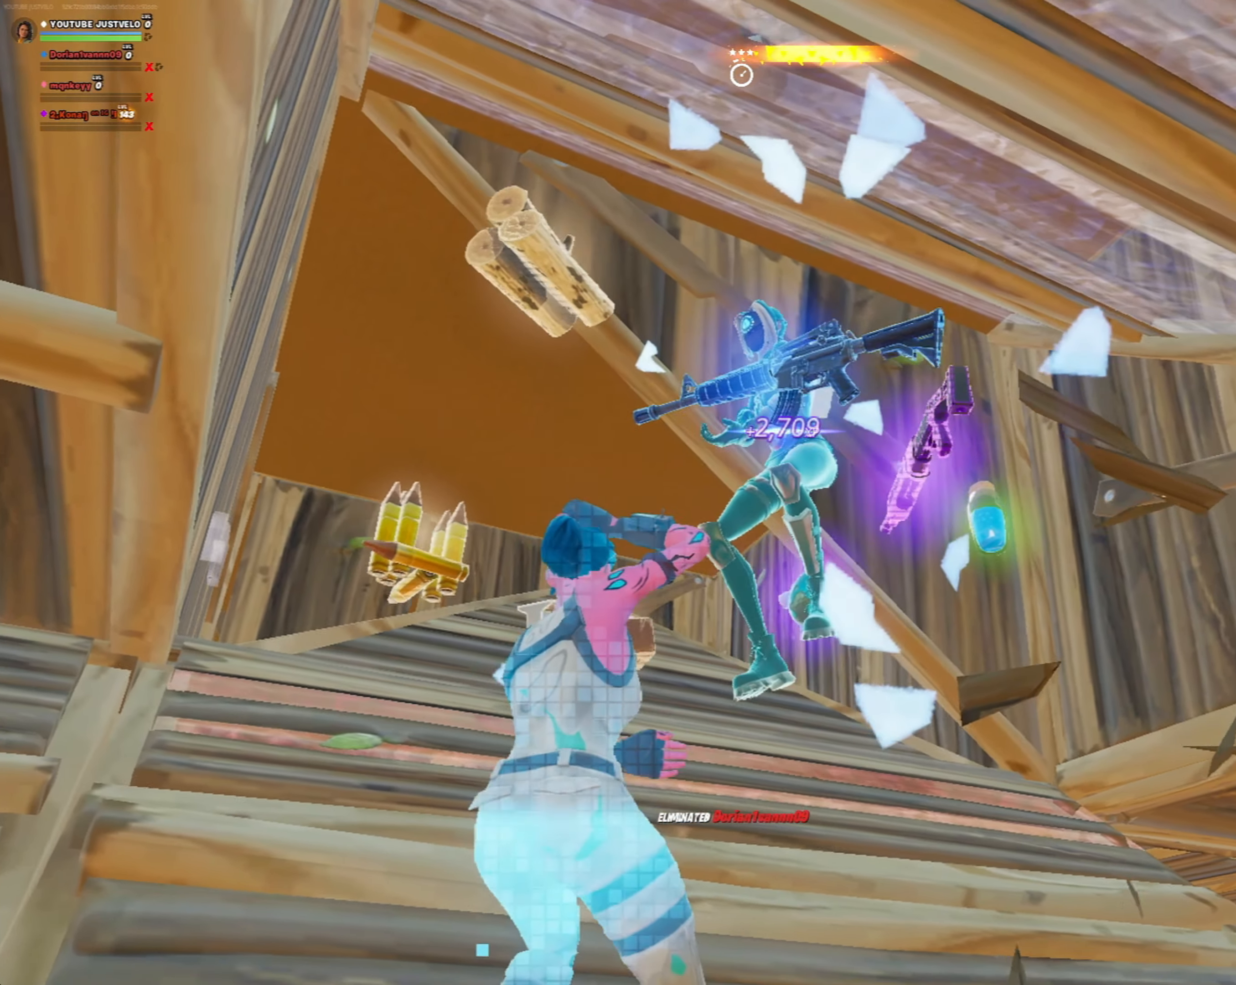
{"buttons": [], "left_stick": "up-left", "right_stick": "down-right", "events": []}
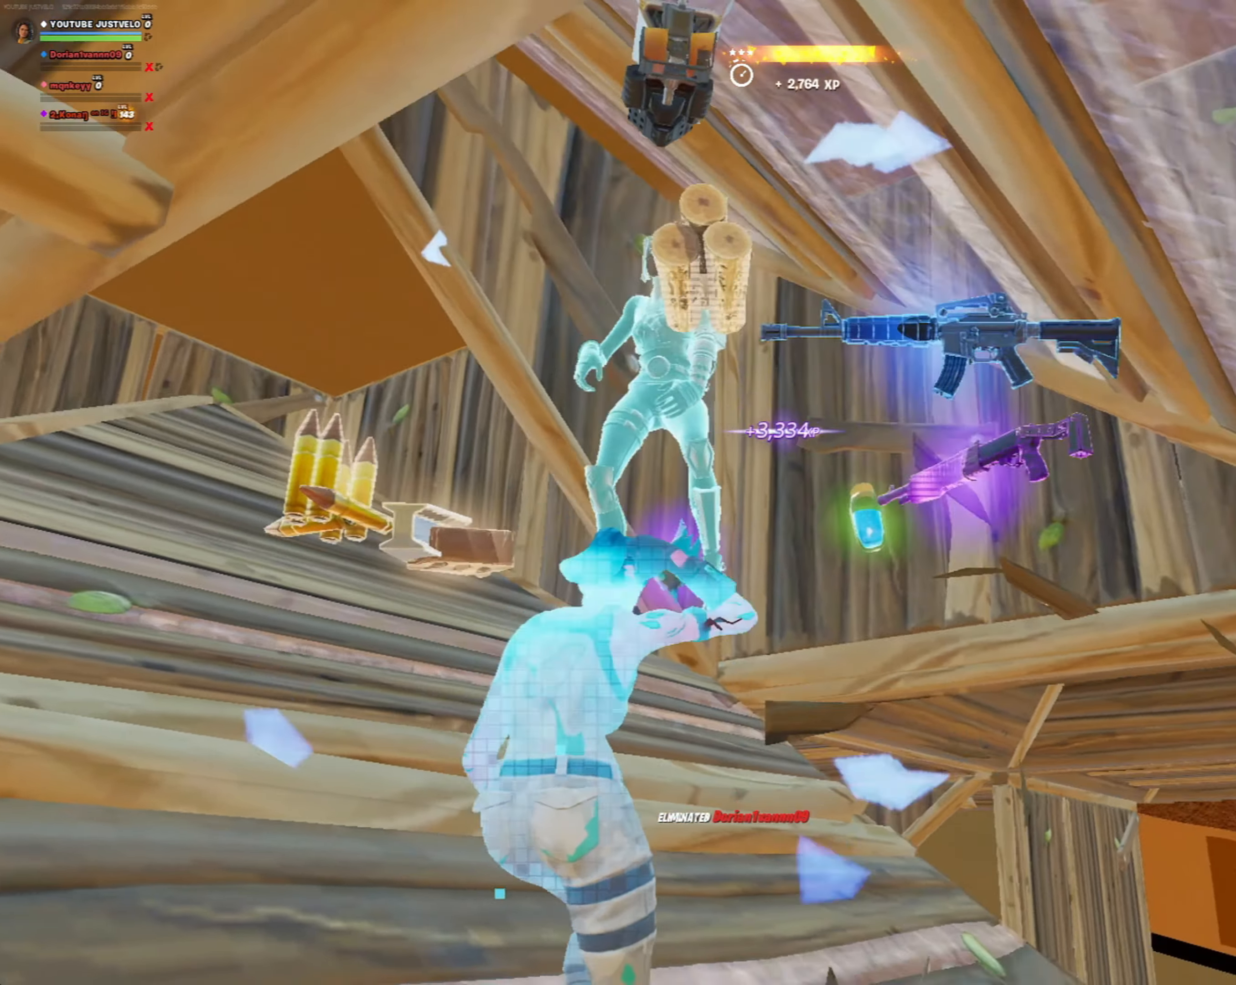
{"buttons": [], "left_stick": "up-left", "right_stick": "down-right", "events": []}
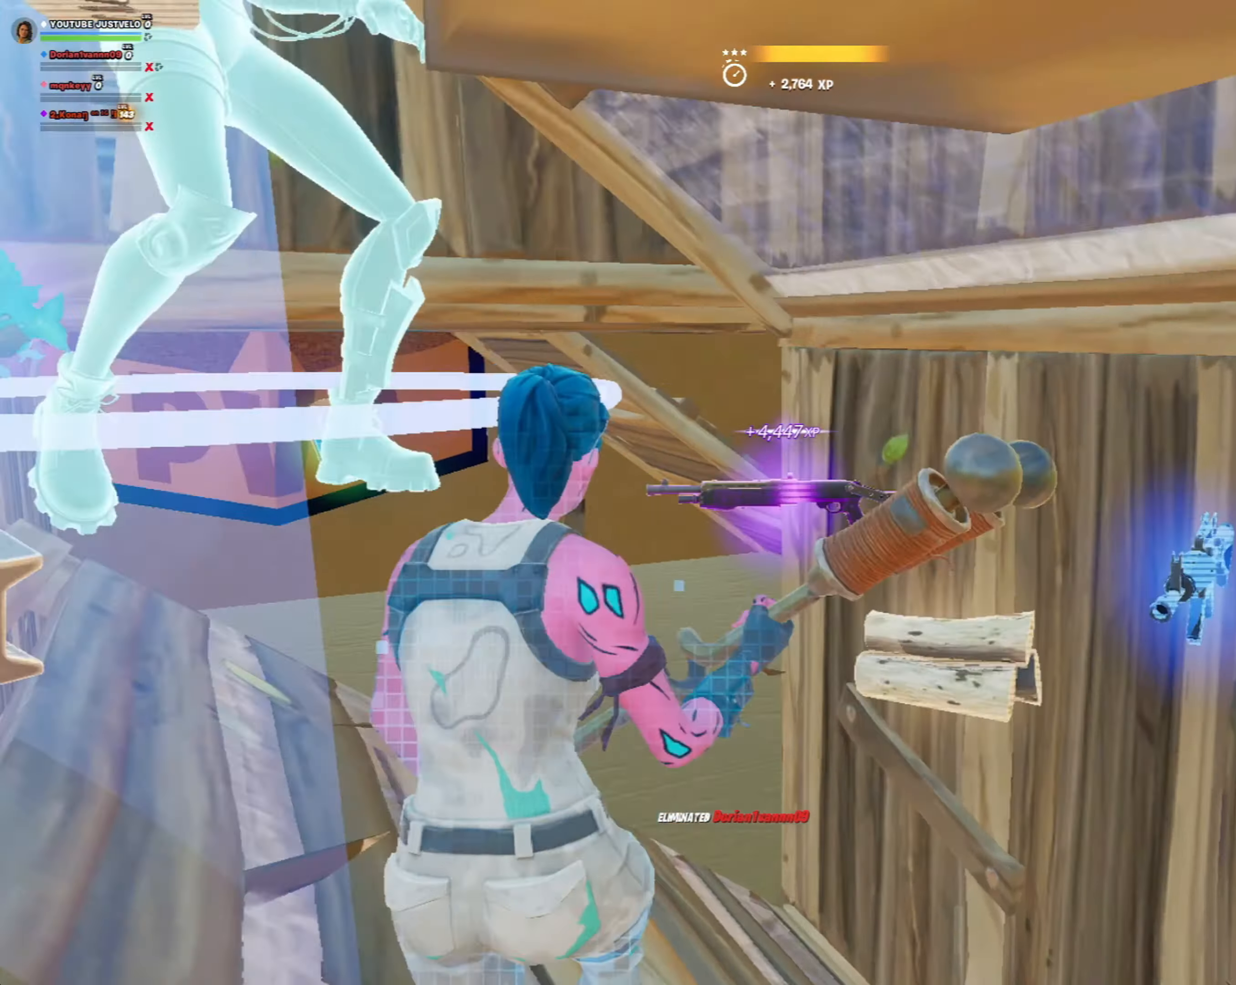
{"buttons": [], "left_stick": "up", "right_stick": "down", "events": [[83, "right_stick", "down-left"], [150, "Y", "down"], [217, "Y", "up"], [217, "right_stick", "center"], [283, "R2", "down"], [283, "left_stick", "up"], [350, "Y", "down"], [417, "R2", "up"], [417, "Y", "up"], [417, "right_stick", "down"]]}
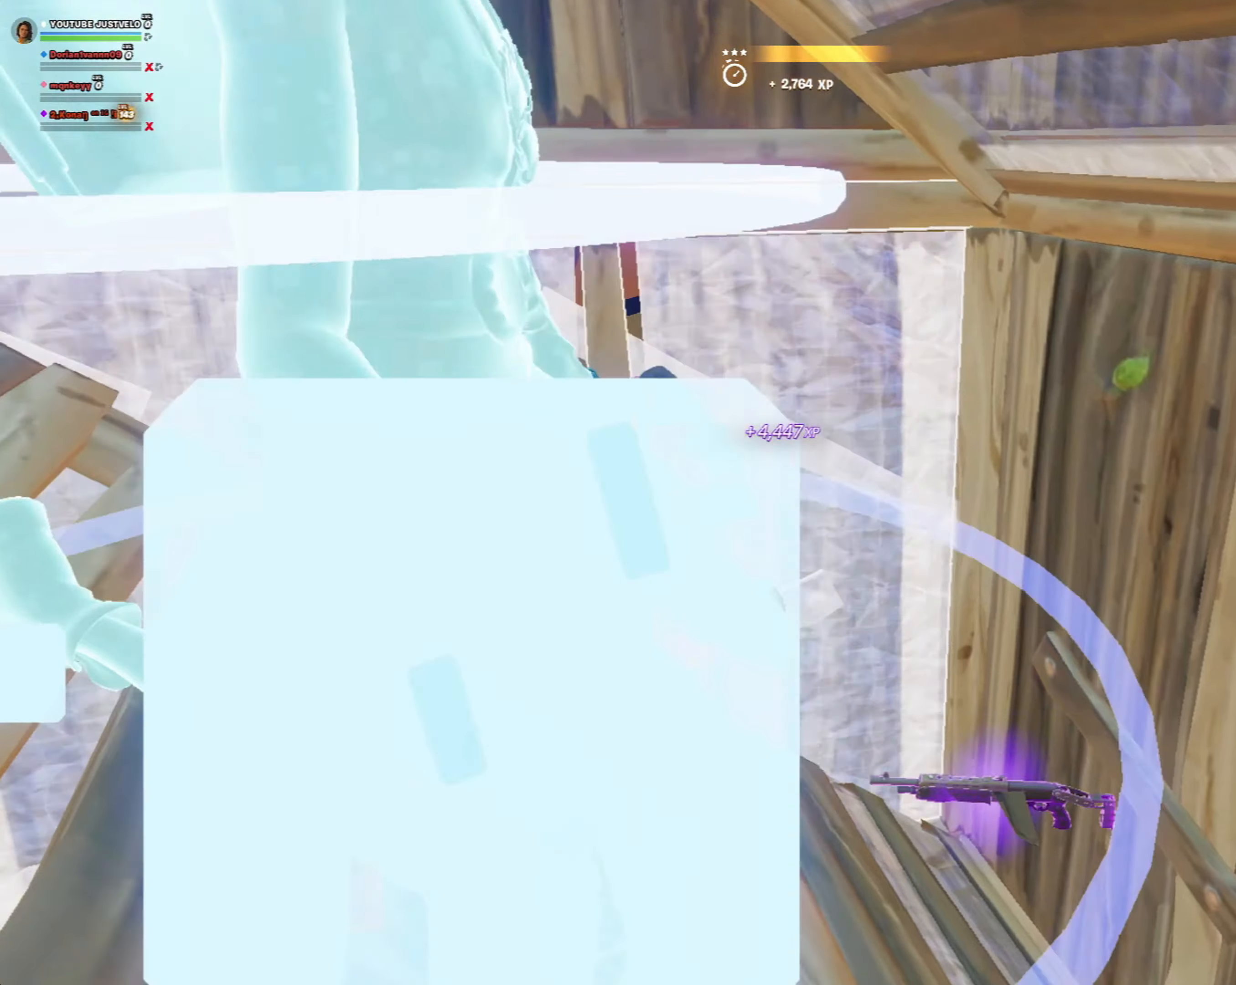
{"buttons": [], "left_stick": "up", "right_stick": "down-right", "events": [[50, "L3", "down"], [83, "R2", "down"], [83, "right_stick", "up"], [150, "L3", "up"], [183, "R2", "up"], [217, "right_stick", "down-right"], [350, "R1", "down"], [417, "R1", "up"]]}
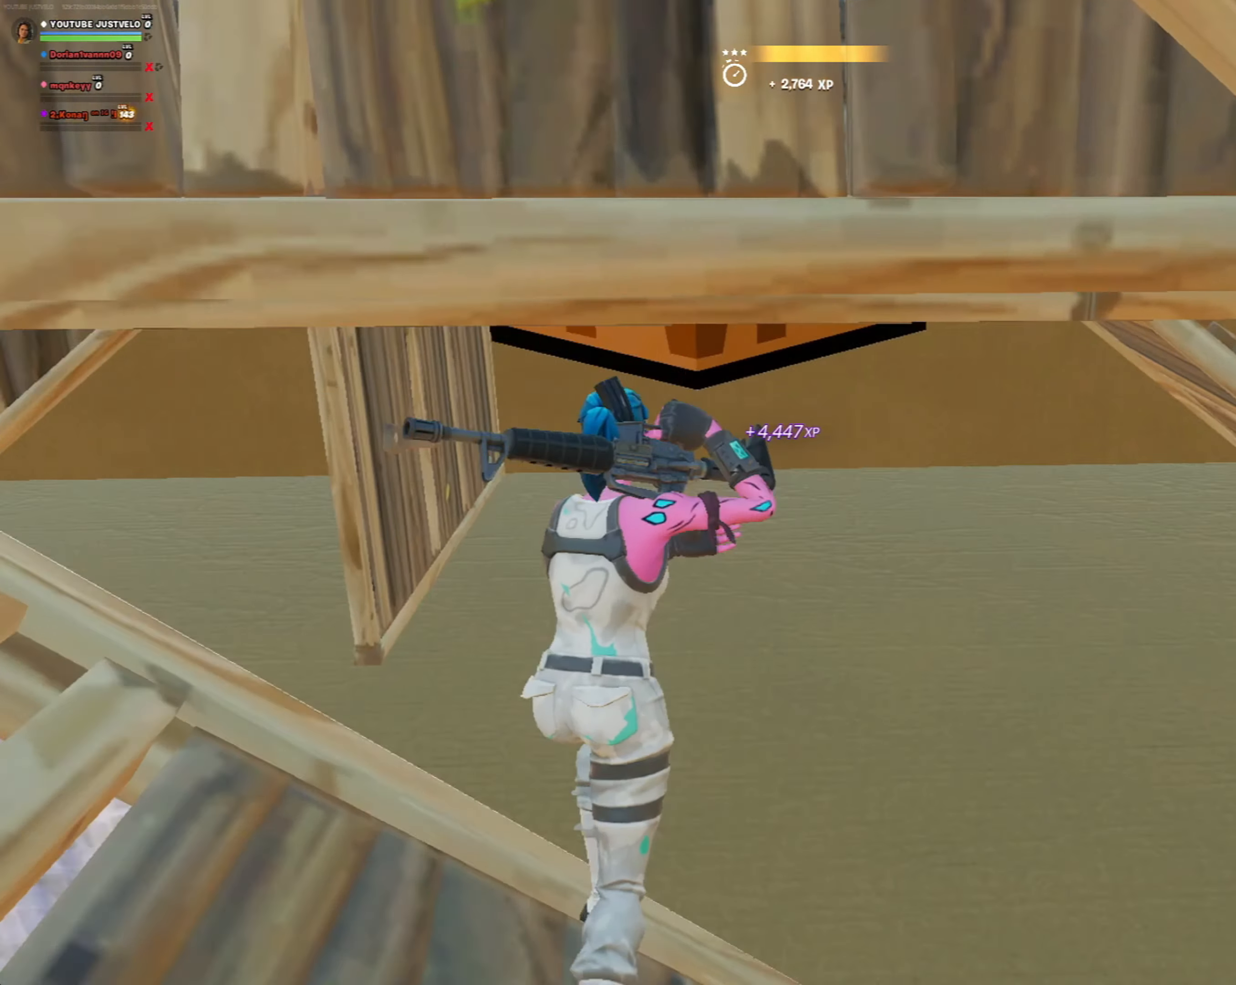
{"buttons": [], "left_stick": "up", "right_stick": "center", "events": [[83, "right_stick", "center"], [283, "R2", "down"], [417, "R2", "up"]]}
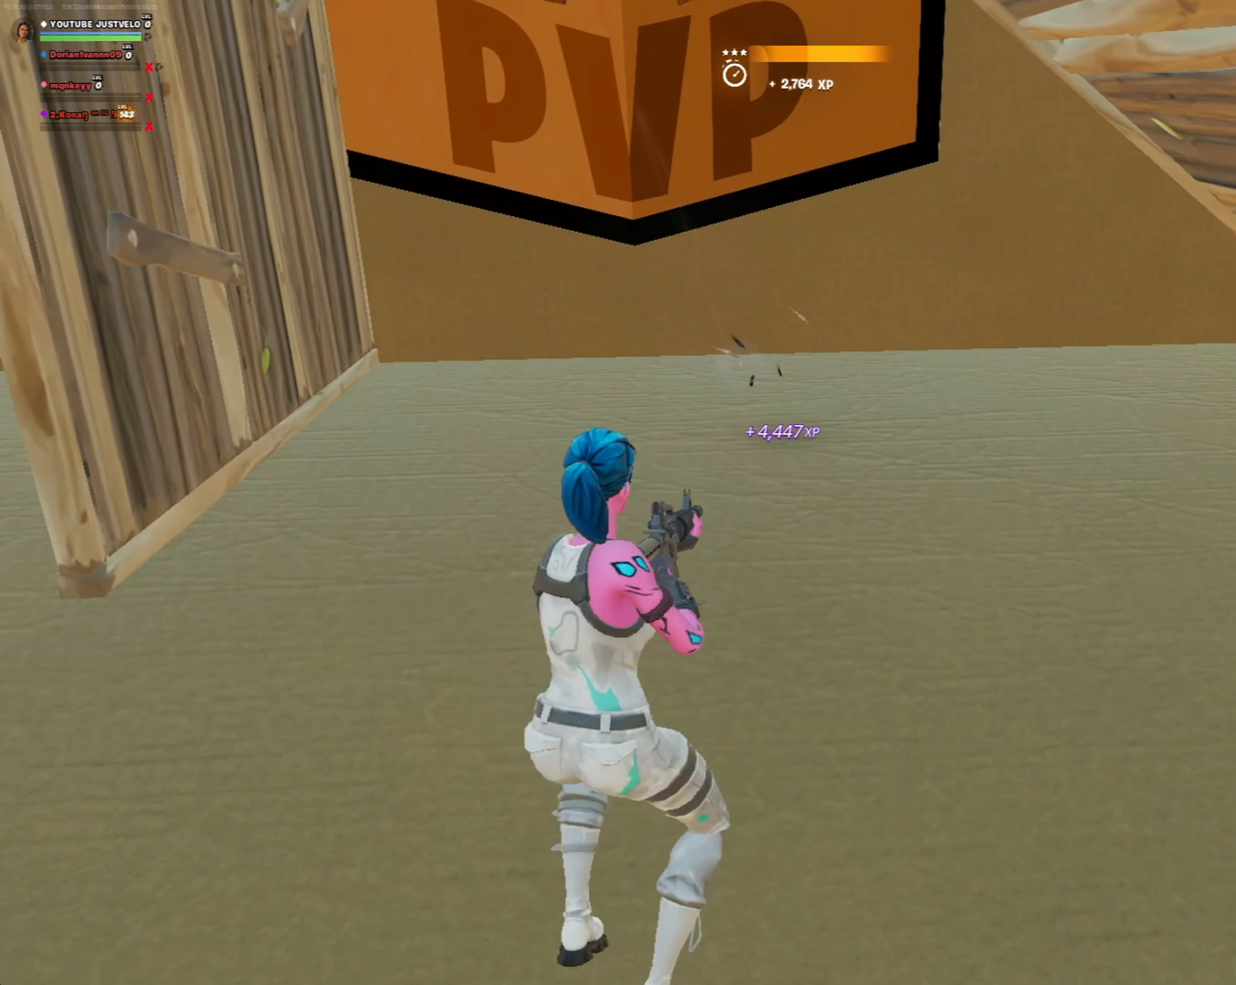
{"buttons": [], "left_stick": "up", "right_stick": "center", "events": [[50, "X", "down"], [117, "X", "up"], [217, "X", "down"], [350, "X", "up"]]}
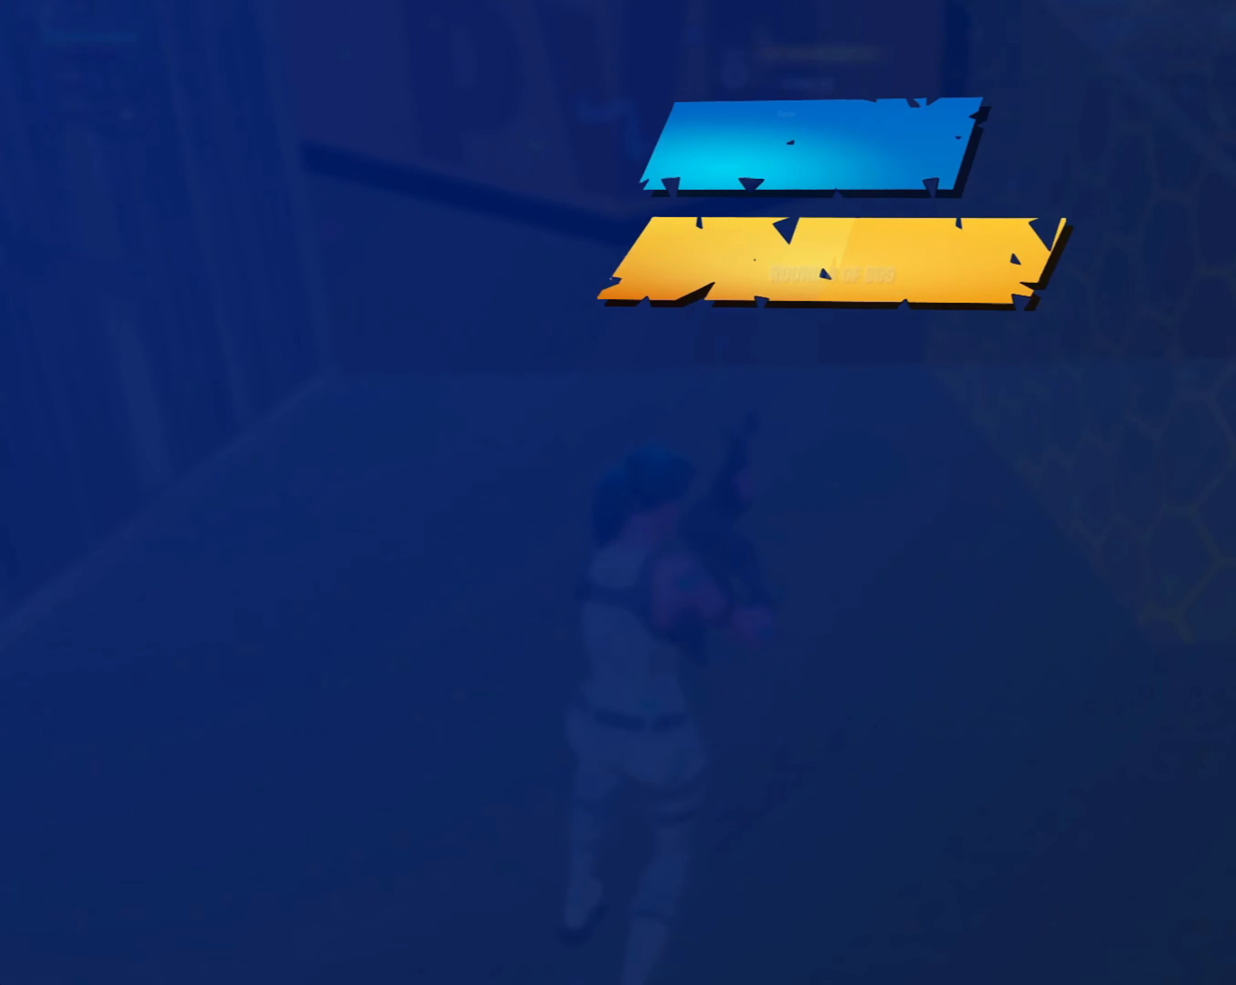
{"buttons": [], "left_stick": "center", "right_stick": "center", "events": [[17, "left_stick", "center"]]}
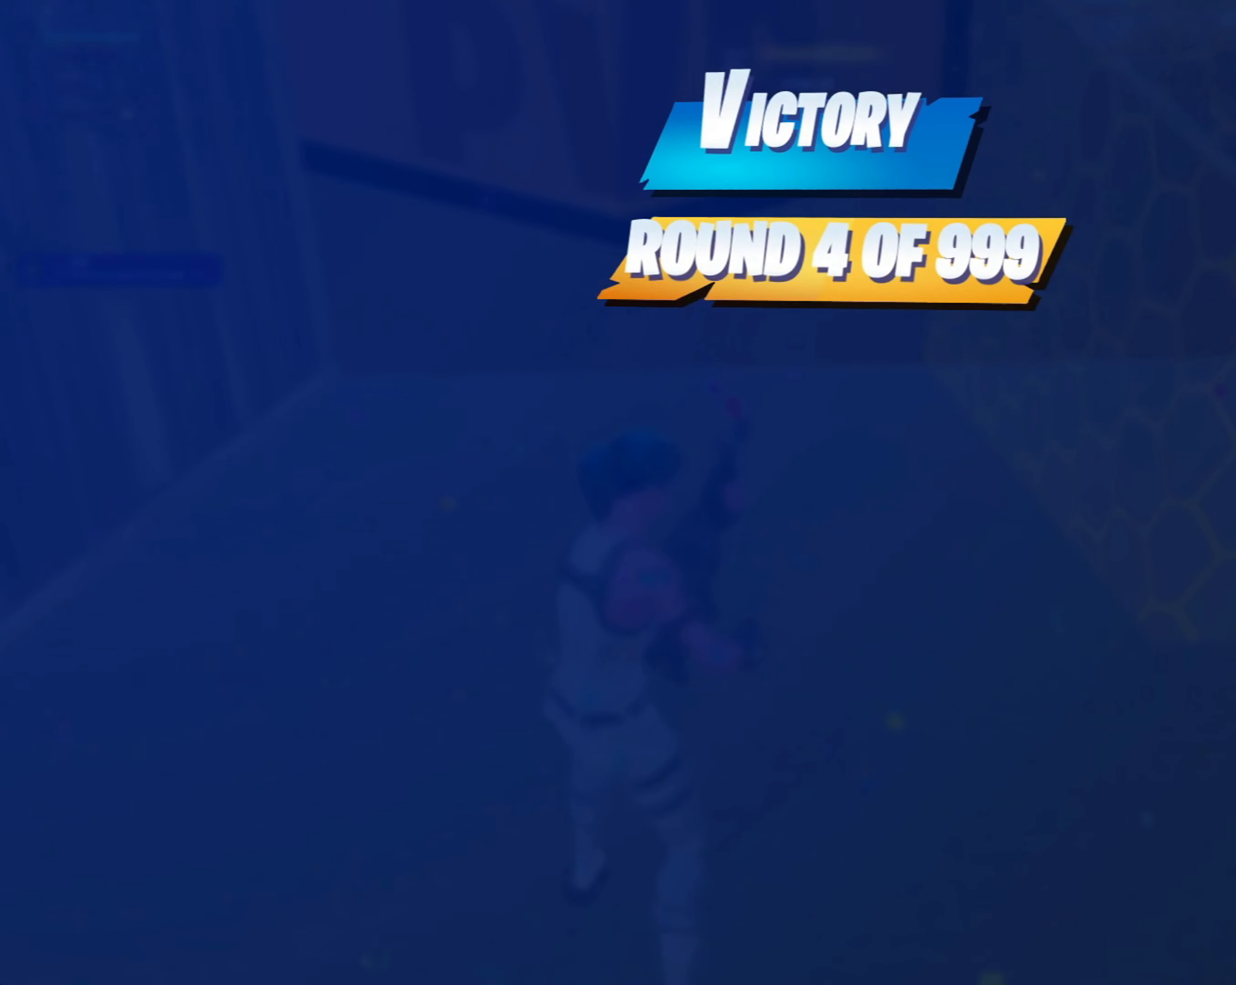
{"buttons": [], "left_stick": "center", "right_stick": "center", "events": []}
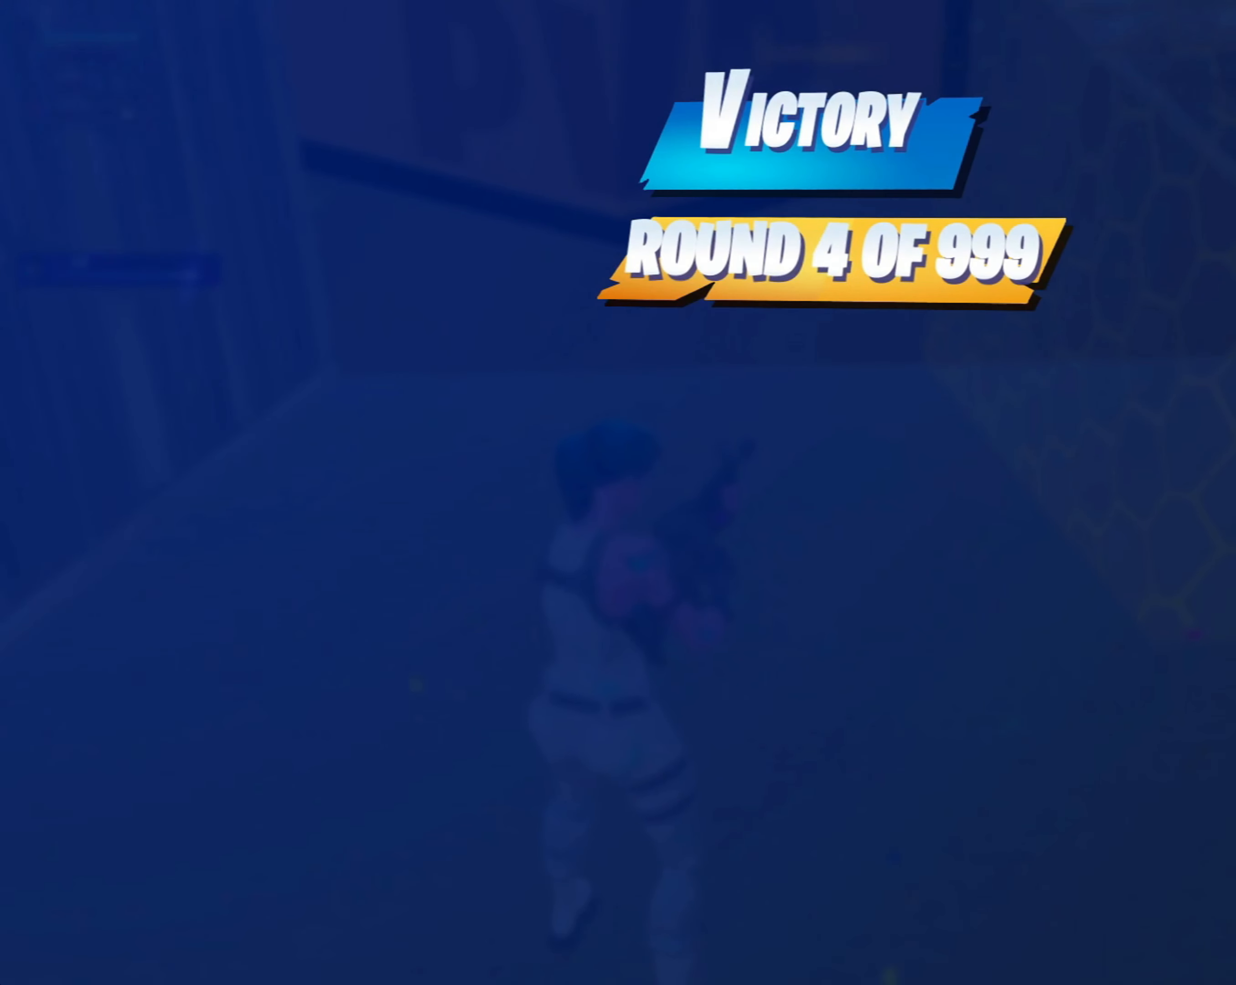
{"buttons": [], "left_stick": "center", "right_stick": "center", "events": []}
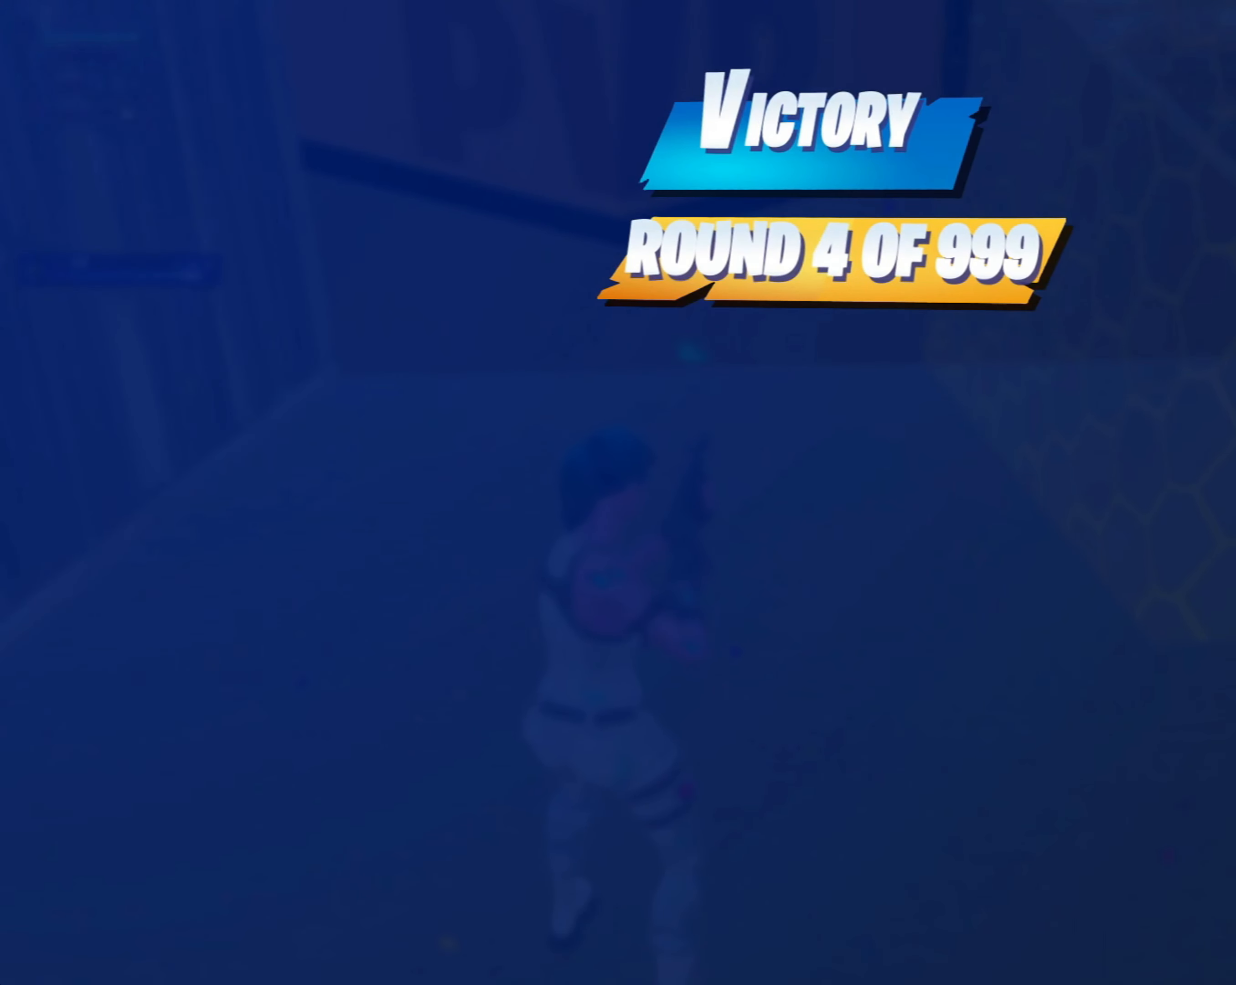
{"buttons": [], "left_stick": "center", "right_stick": "center", "events": []}
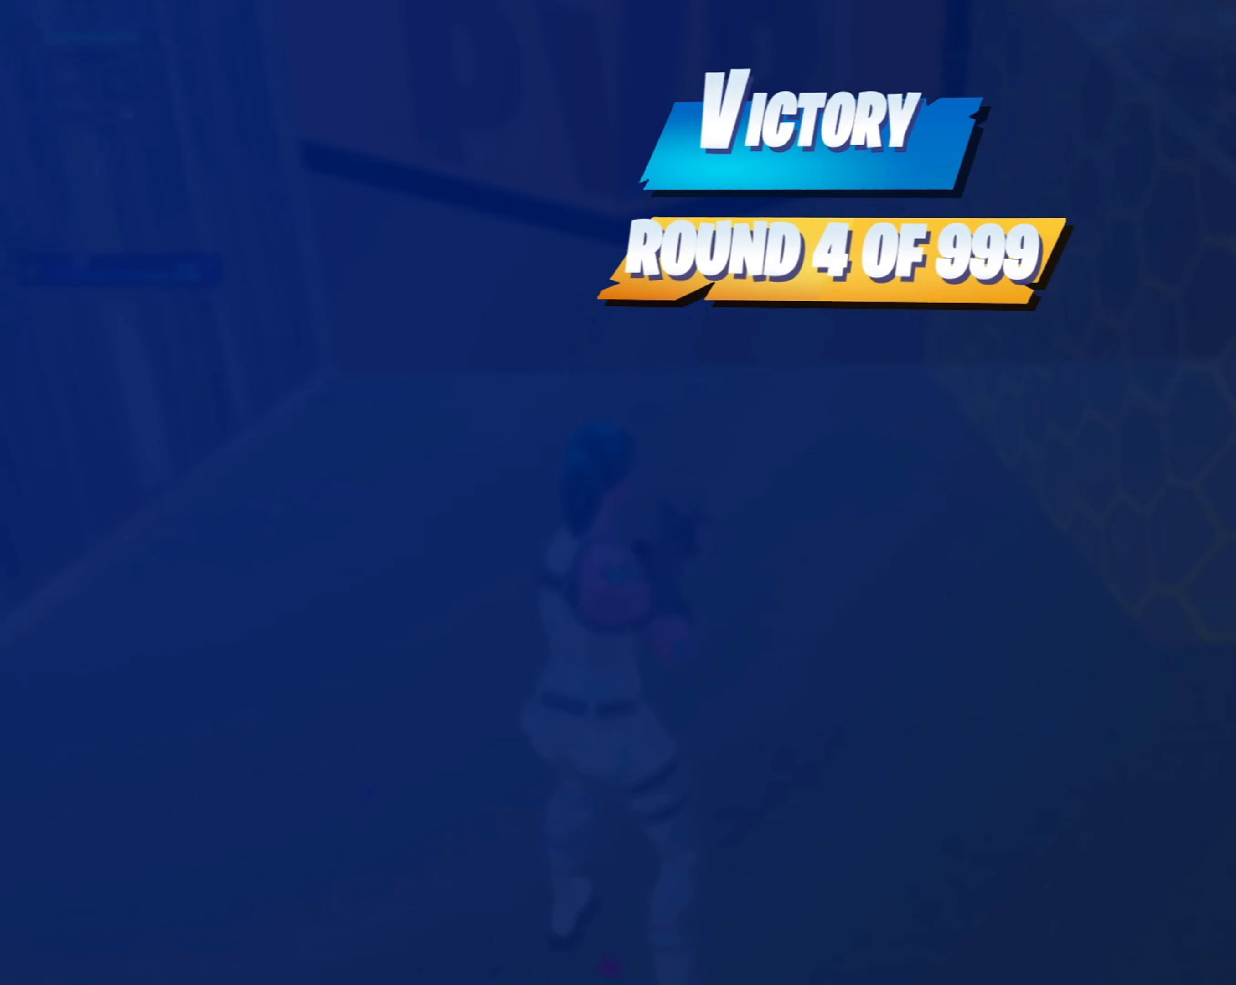
{"buttons": [], "left_stick": "center", "right_stick": "center", "events": []}
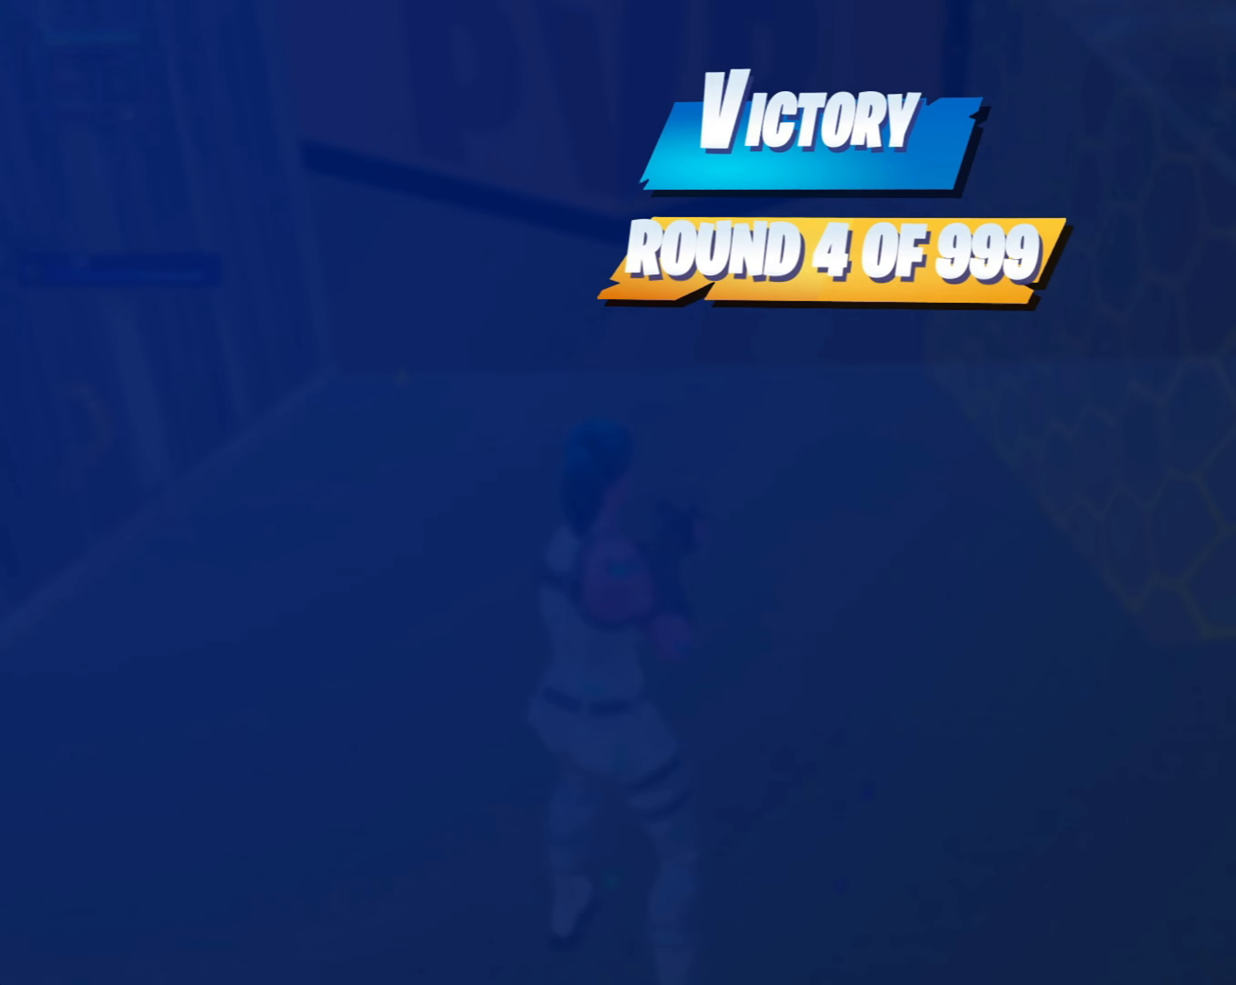
{"buttons": [], "left_stick": "center", "right_stick": "center", "events": []}